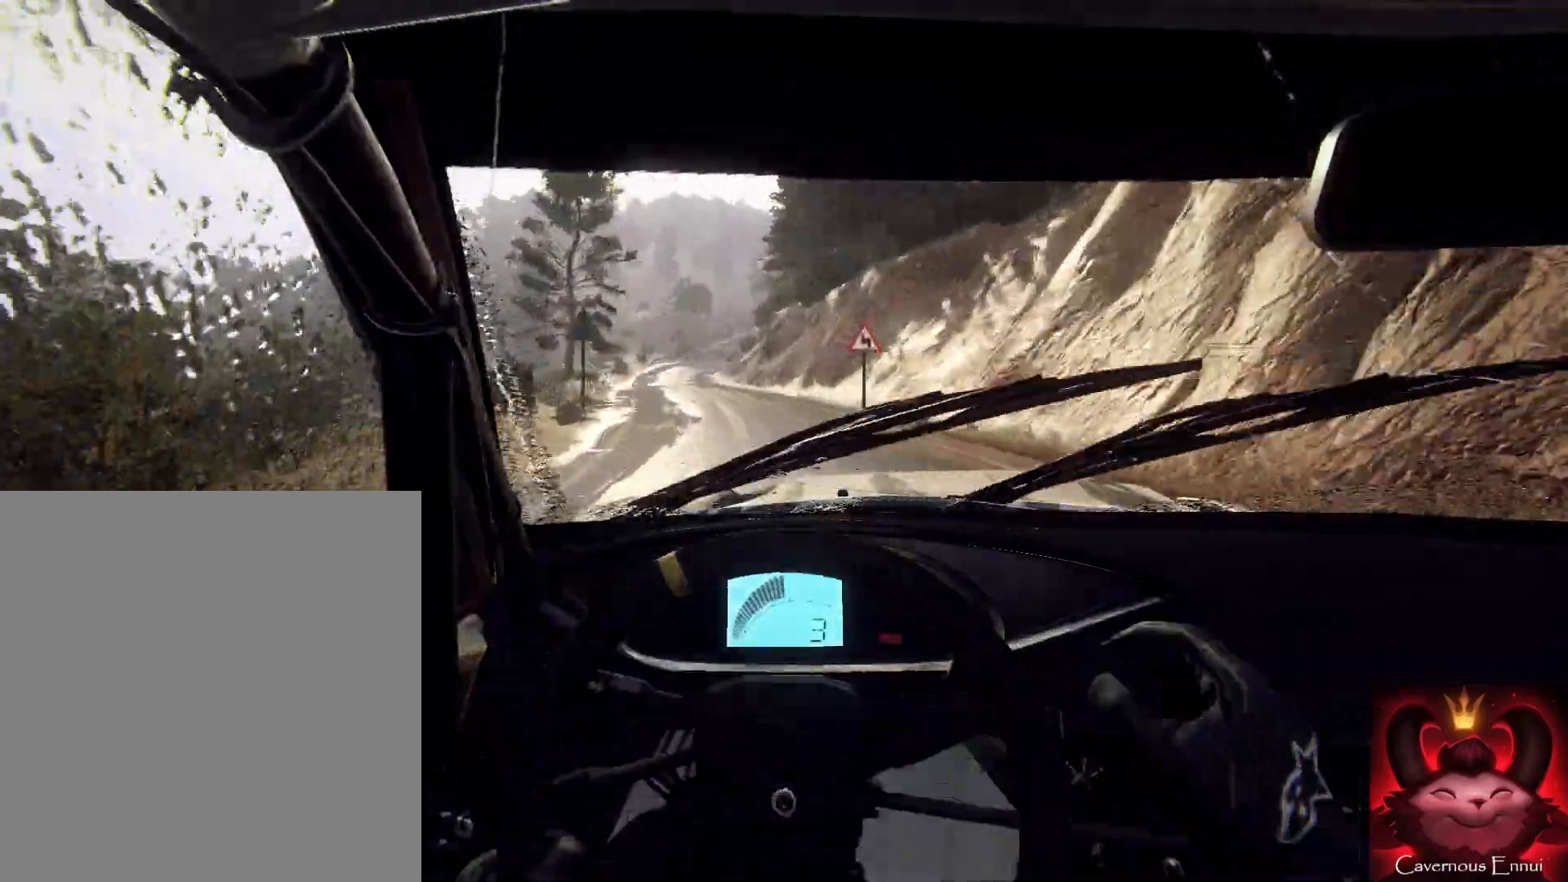
Gameplay with a controller (Xbox layout); each line is a JSON object with the inputs held at the frame after it. "events" lists button and stick changes between this image and that frame as [ms after this image, input, new state], when the widget could be followed in between.
{"buttons": [], "left_stick": "right", "right_stick": "up", "events": [[33, "left_stick", "center"], [167, "left_stick", "left"], [267, "left_stick", "center"], [467, "left_stick", "right"]]}
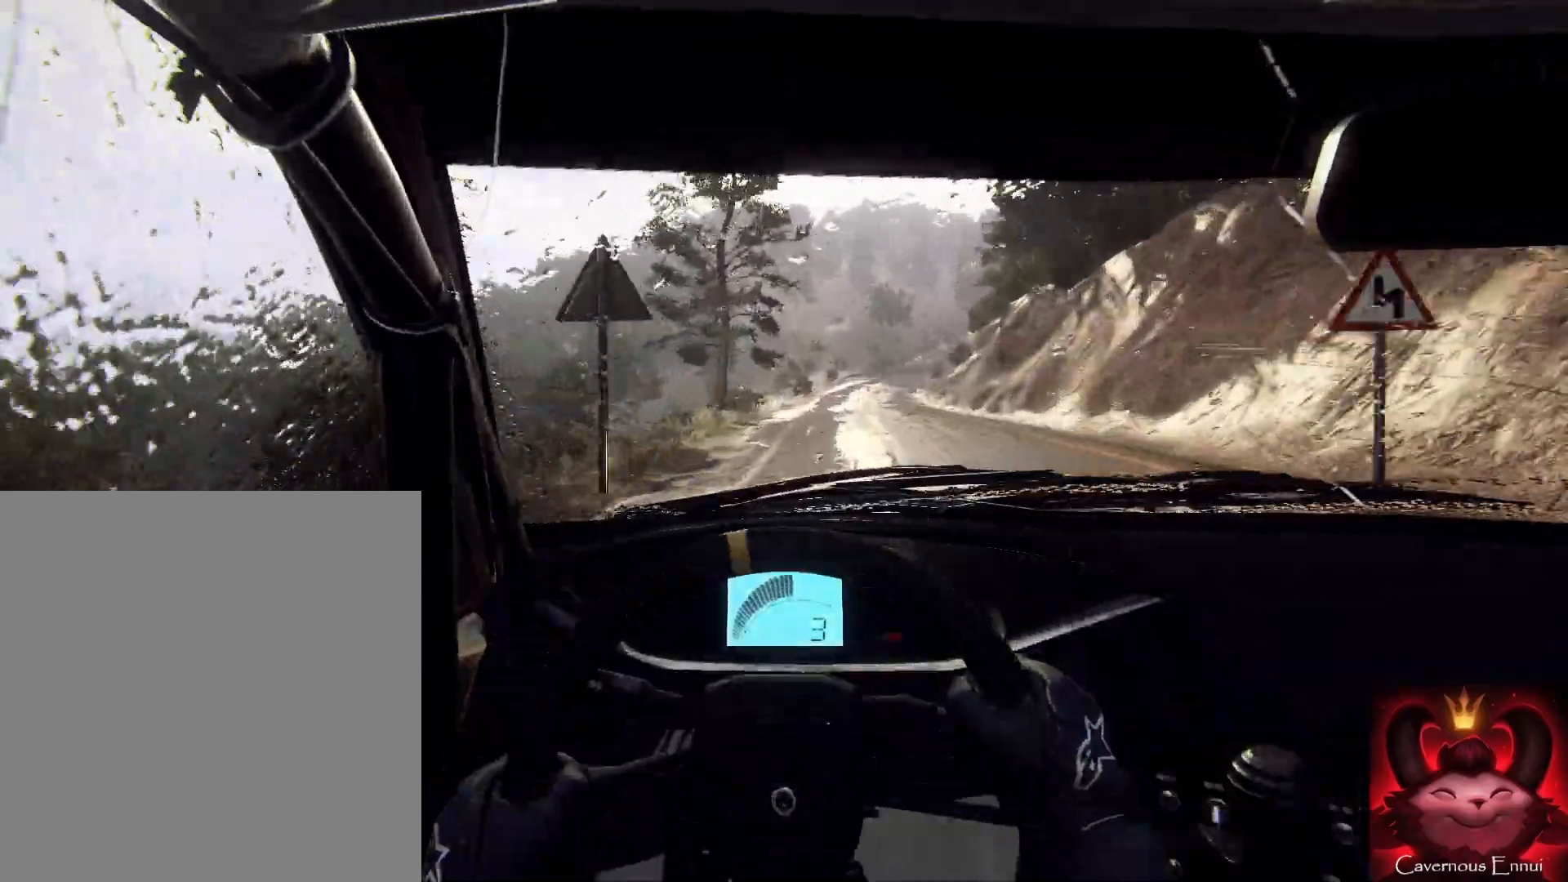
{"buttons": [], "left_stick": "up", "right_stick": "up", "events": [[167, "left_stick", "up"], [333, "left_stick", "up-right"], [500, "left_stick", "up"]]}
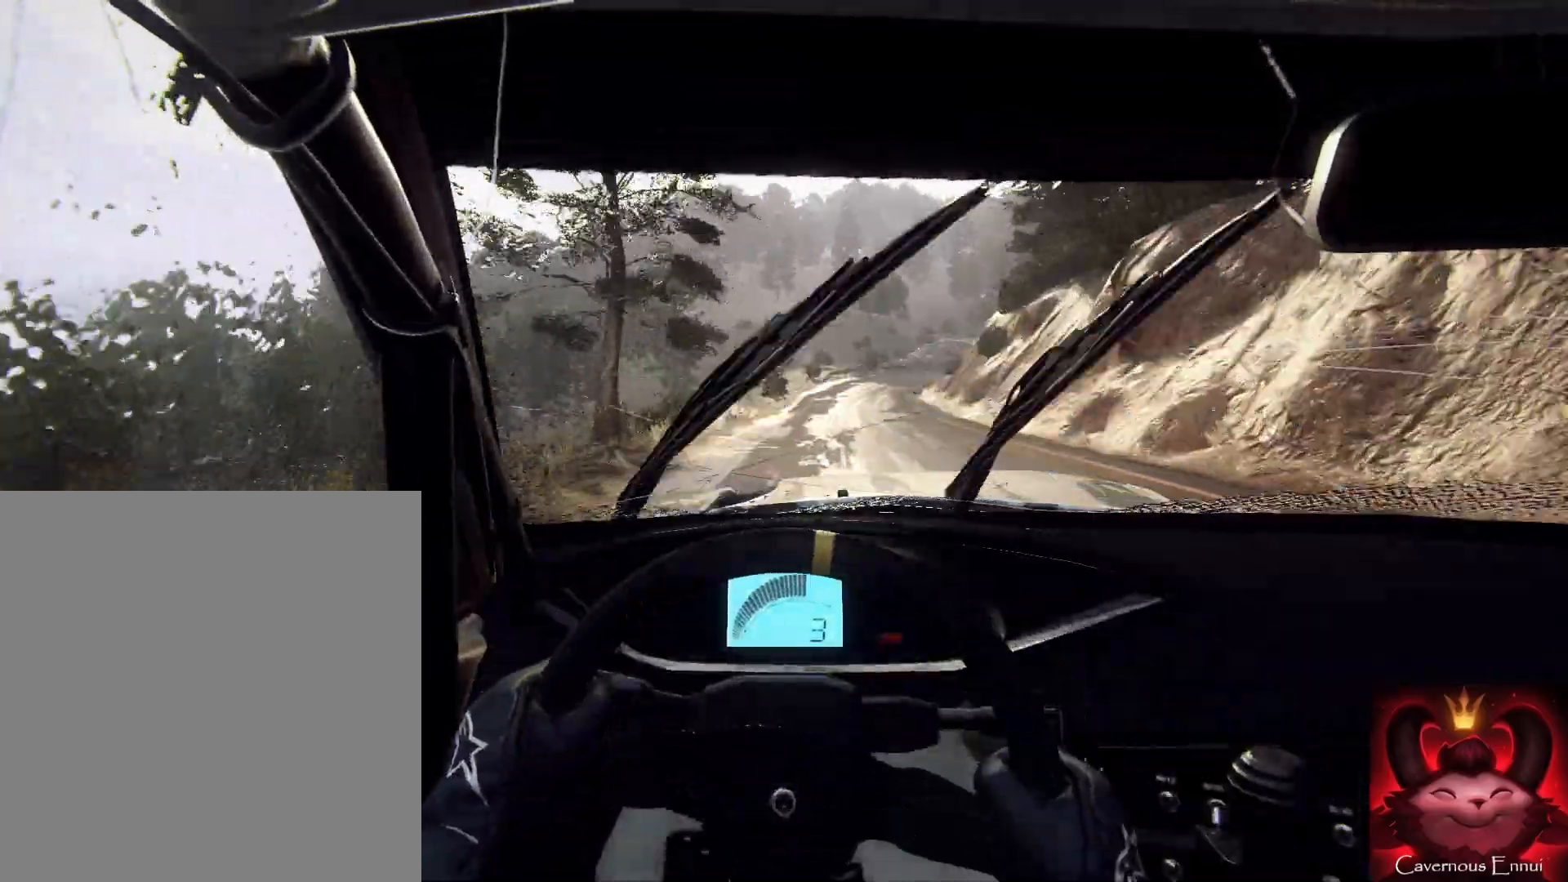
{"buttons": [], "left_stick": "up", "right_stick": "up", "events": [[200, "left_stick", "up-right"], [367, "left_stick", "up"]]}
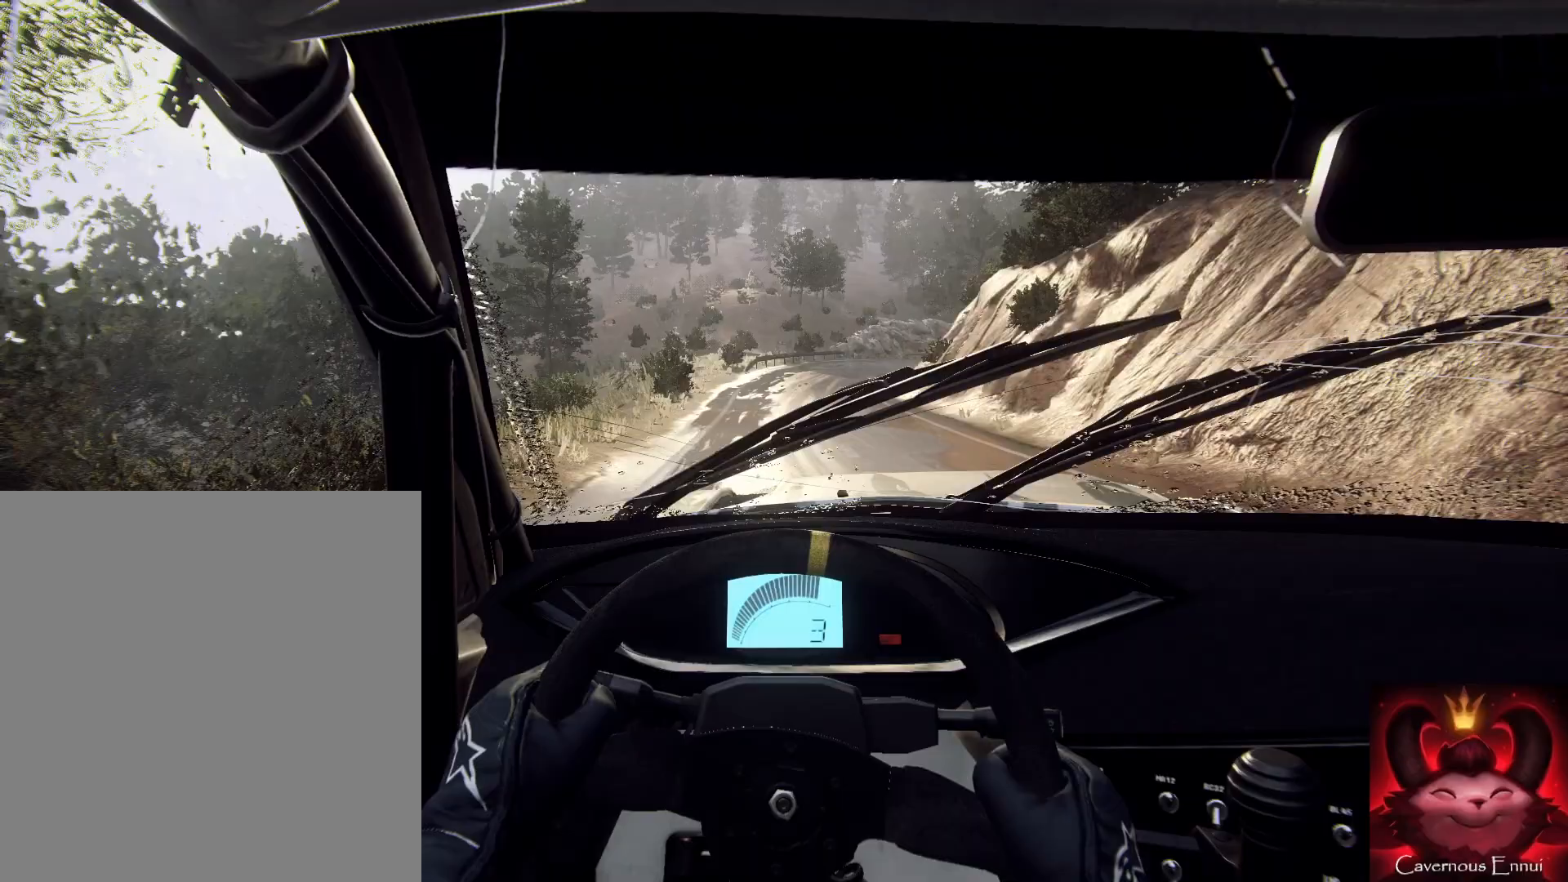
{"buttons": [], "left_stick": "up", "right_stick": "up", "events": [[67, "R1", "down"], [167, "R1", "up"], [167, "left_stick", "up-right"], [367, "left_stick", "up"]]}
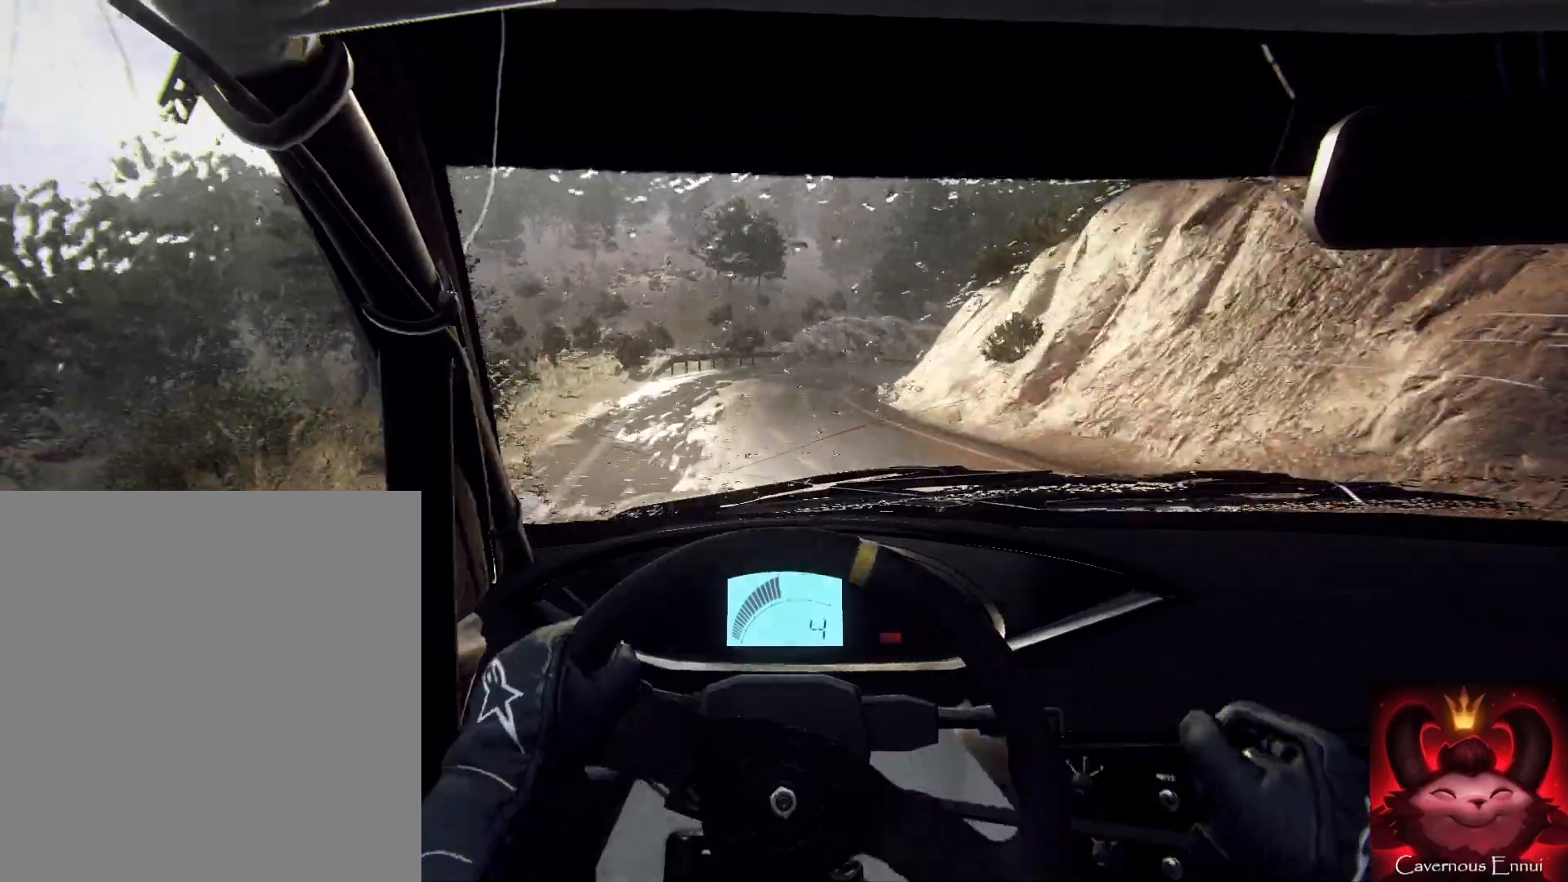
{"buttons": ["L1", "L2"], "left_stick": "up", "right_stick": "up", "events": [[33, "left_stick", "up-right"], [233, "left_stick", "up"], [267, "L2", "down"], [467, "L1", "down"]]}
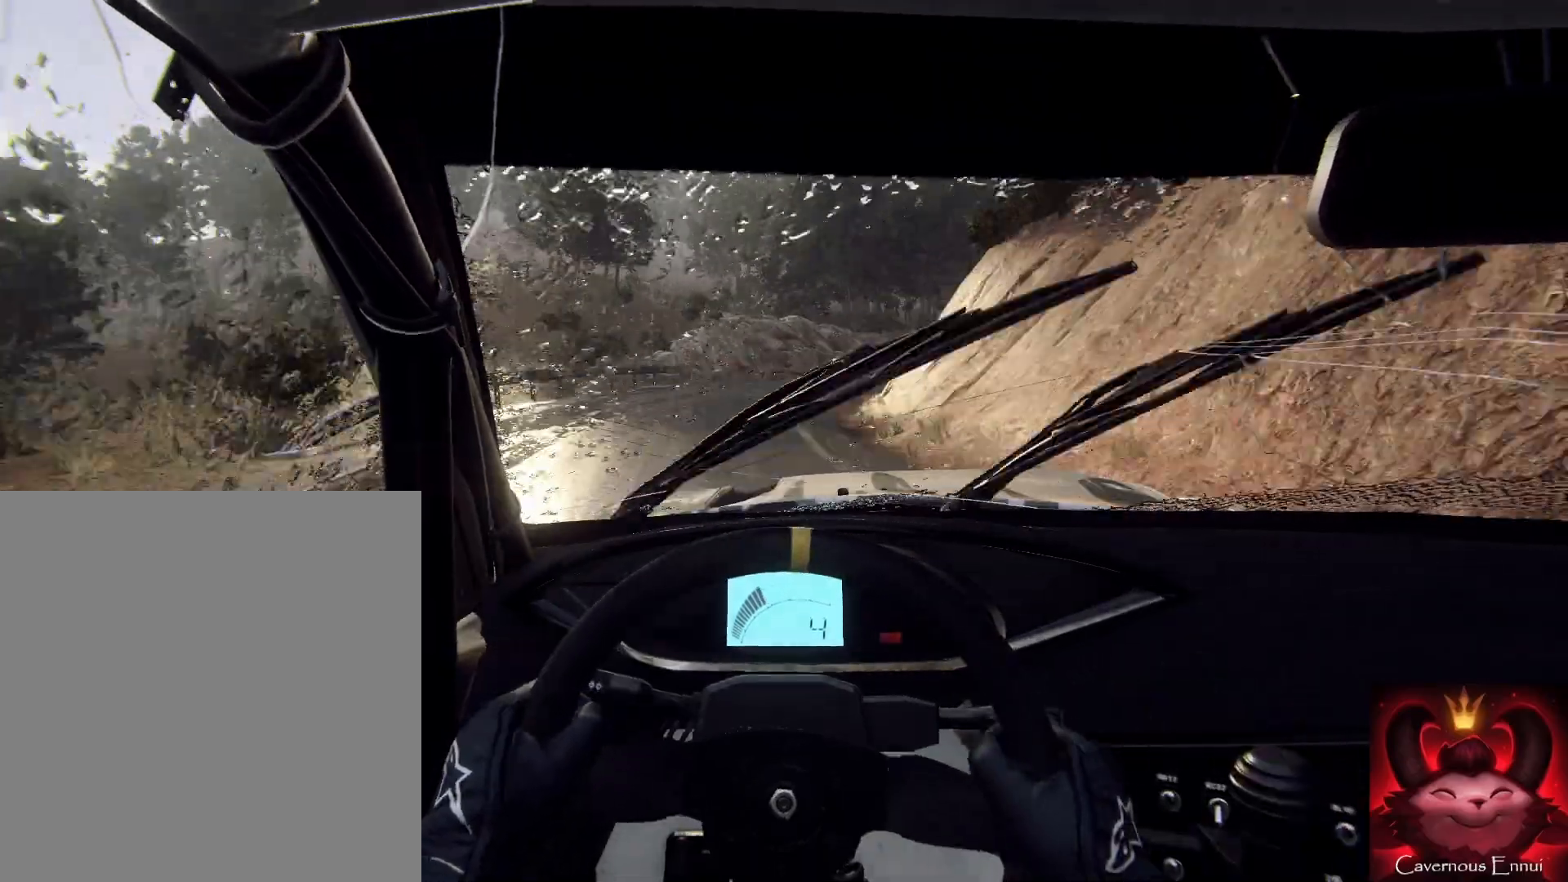
{"buttons": ["L2"], "left_stick": "up-right", "right_stick": "up"}
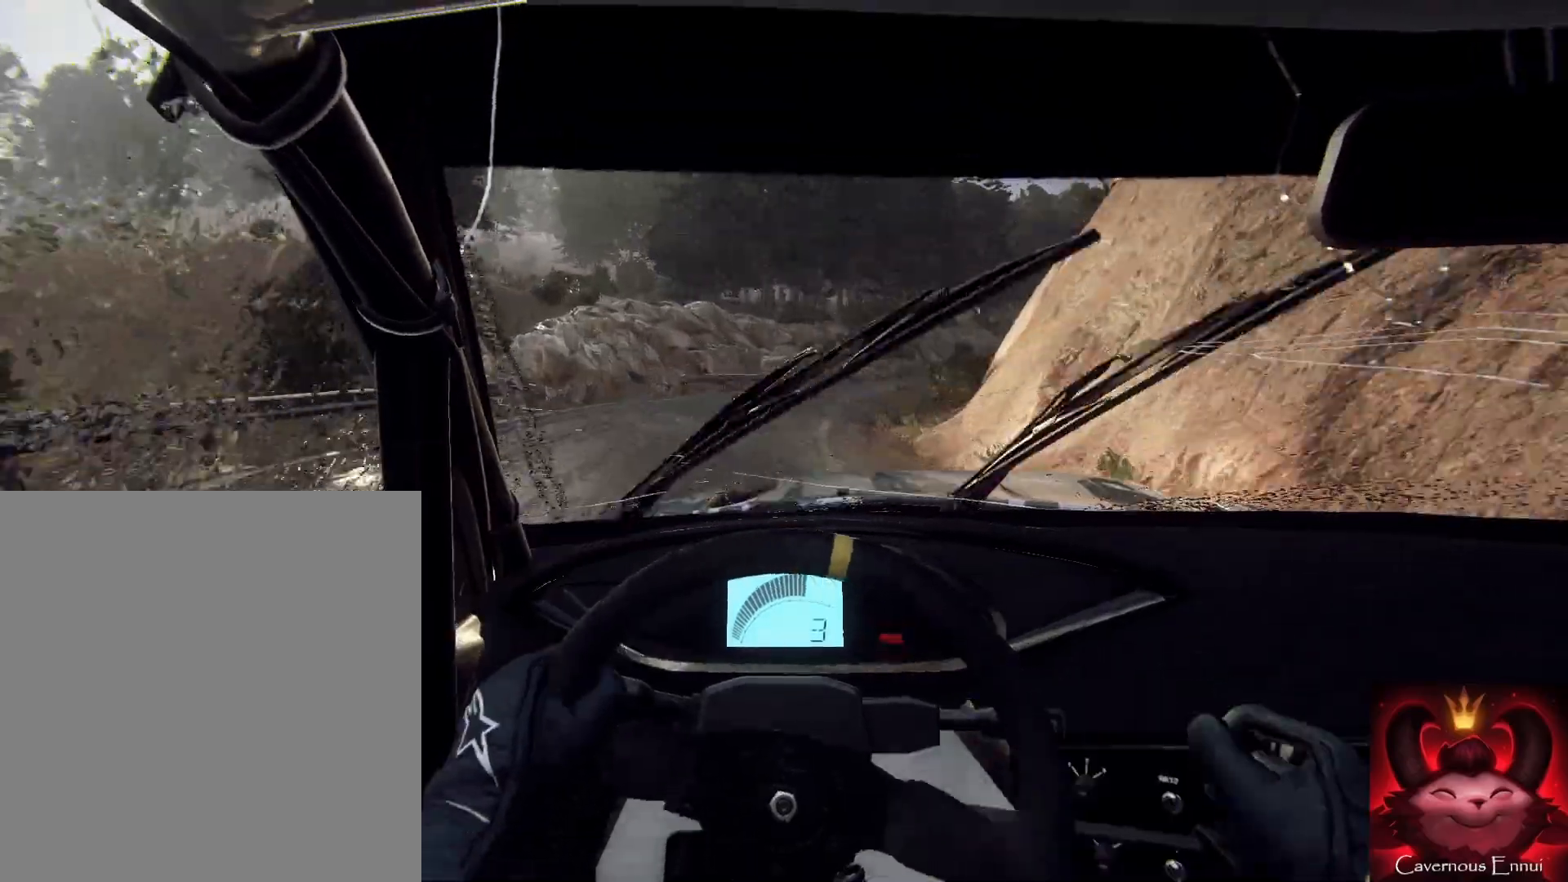
{"buttons": [], "left_stick": "up", "right_stick": "up", "events": [[133, "L2", "up"], [133, "left_stick", "up"], [267, "L2", "down"], [267, "left_stick", "up-right"], [333, "L2", "up"], [433, "left_stick", "up"]]}
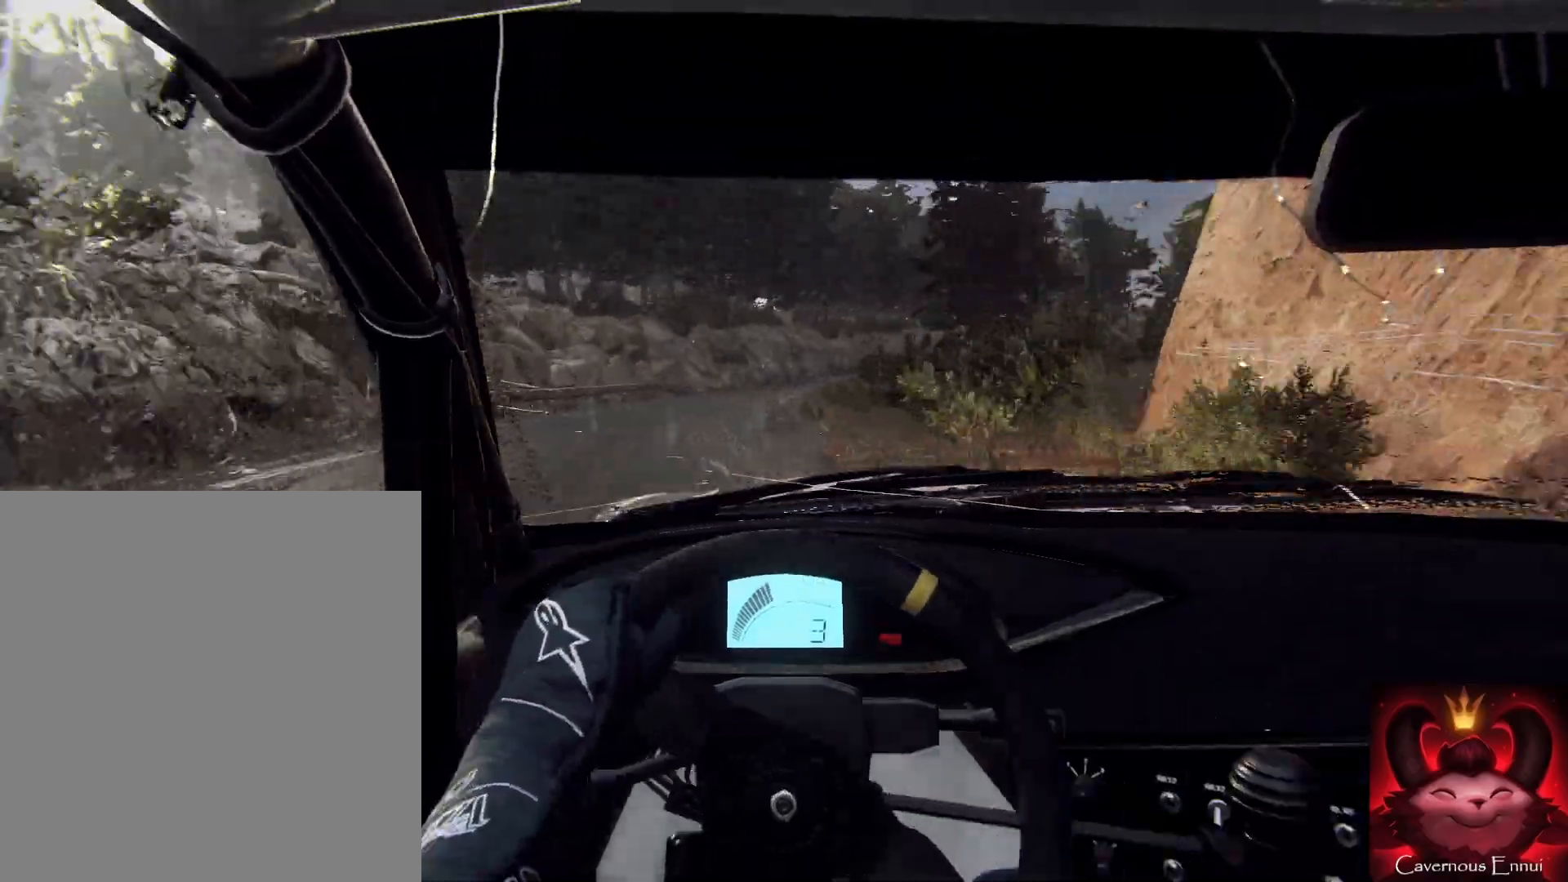
{"buttons": [], "left_stick": "up", "right_stick": "up", "events": [[133, "left_stick", "left"], [200, "left_stick", "up"], [400, "left_stick", "left"], [500, "left_stick", "up"]]}
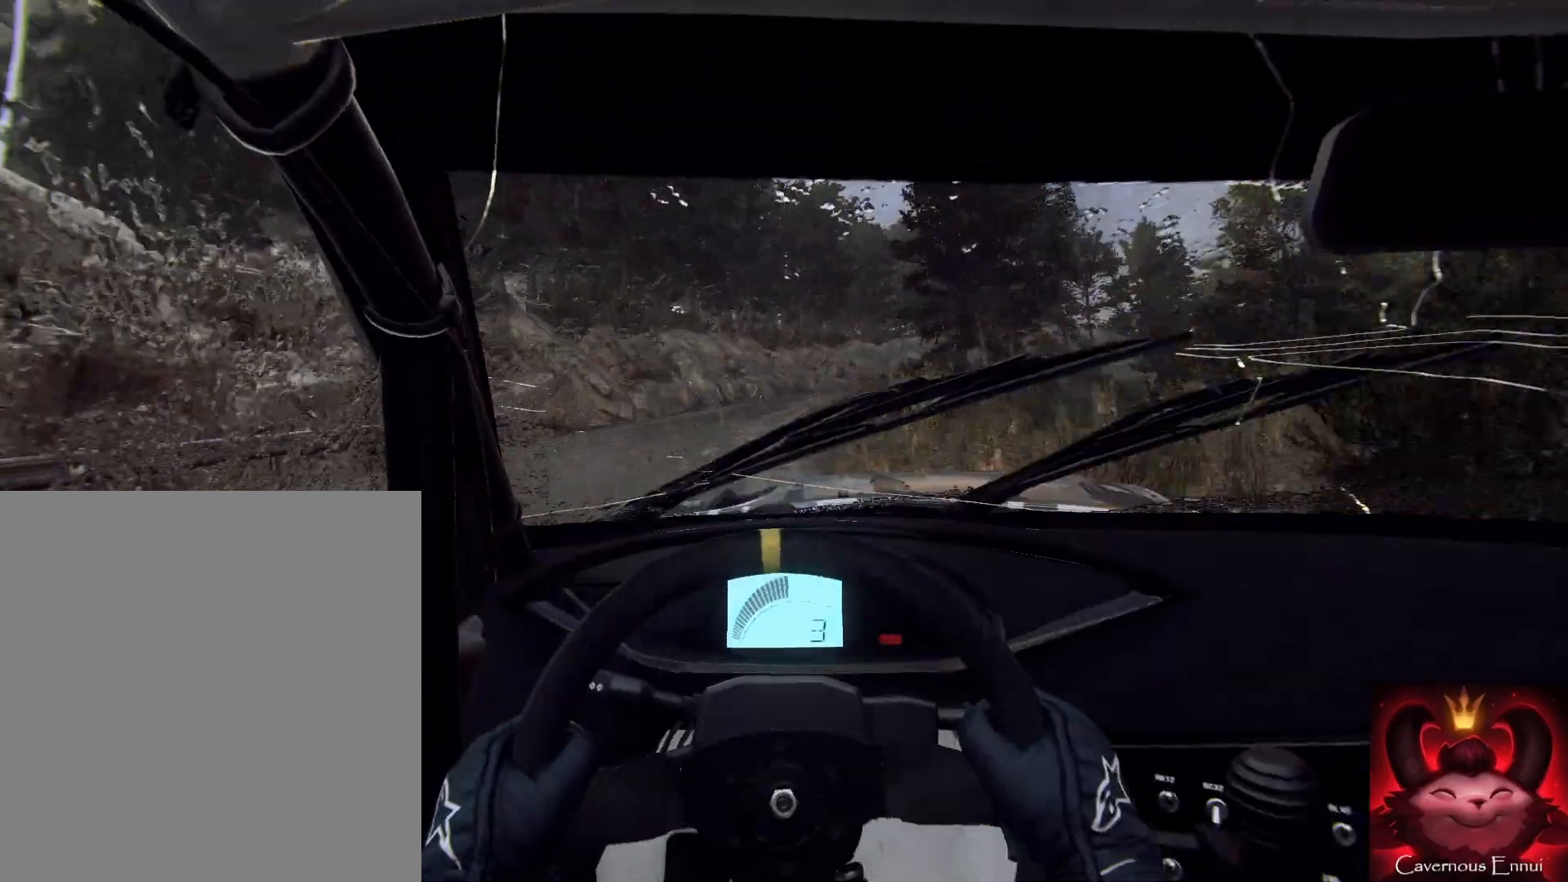
{"buttons": ["L2"], "left_stick": "up-right", "right_stick": "up", "events": [[167, "left_stick", "up-right"], [333, "L2", "down"]]}
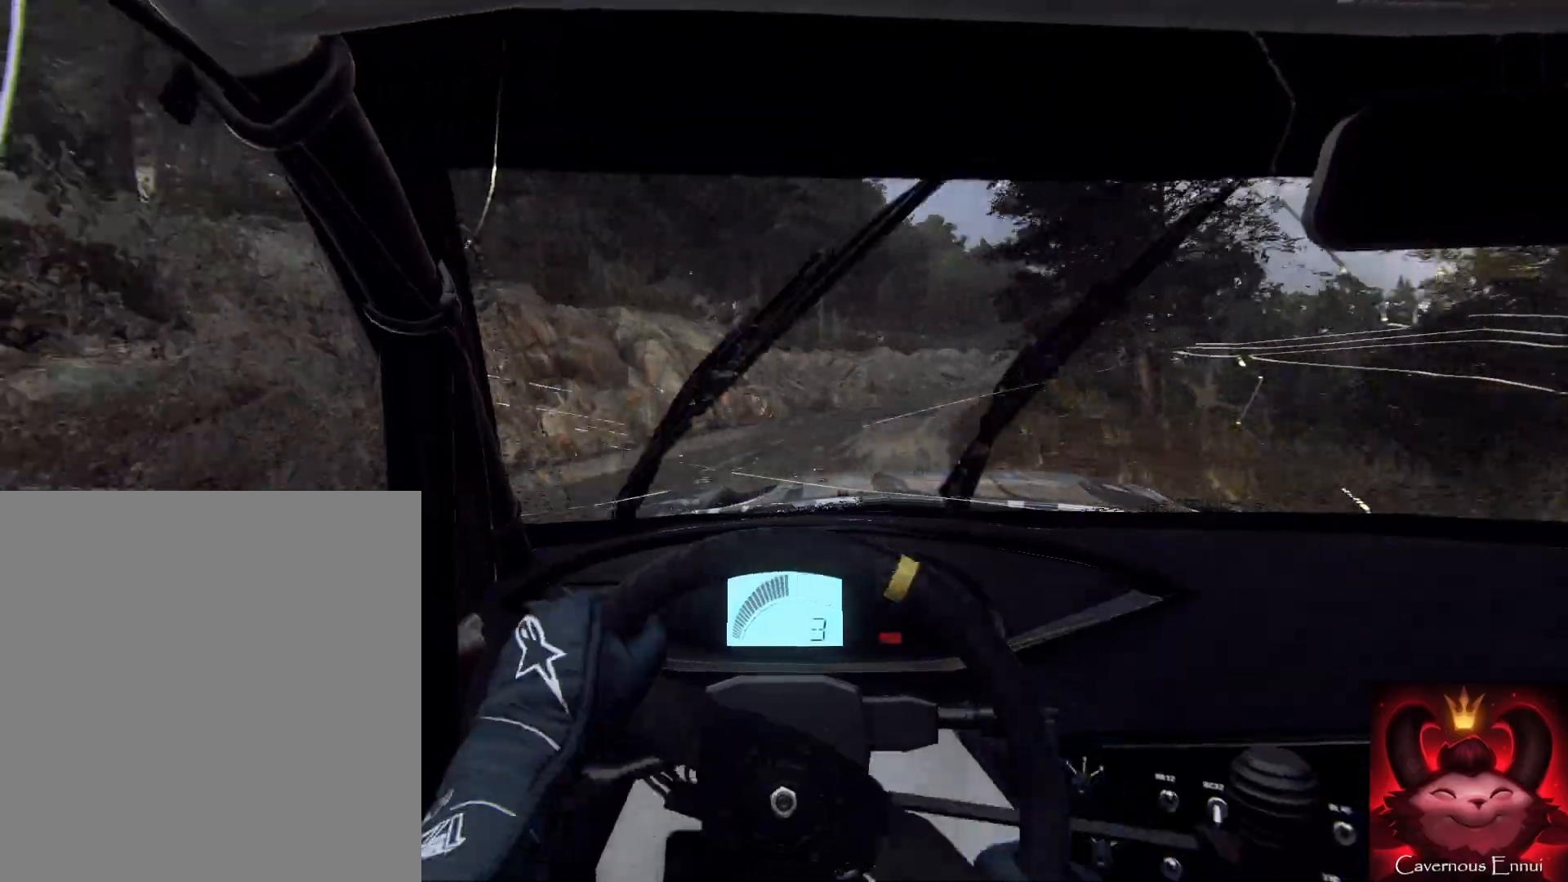
{"buttons": [], "left_stick": "up", "right_stick": "up", "events": [[67, "L2", "up"], [67, "left_stick", "up-left"], [133, "left_stick", "up"], [167, "L2", "down"], [233, "left_stick", "up-right"], [267, "L2", "up"], [333, "left_stick", "up"]]}
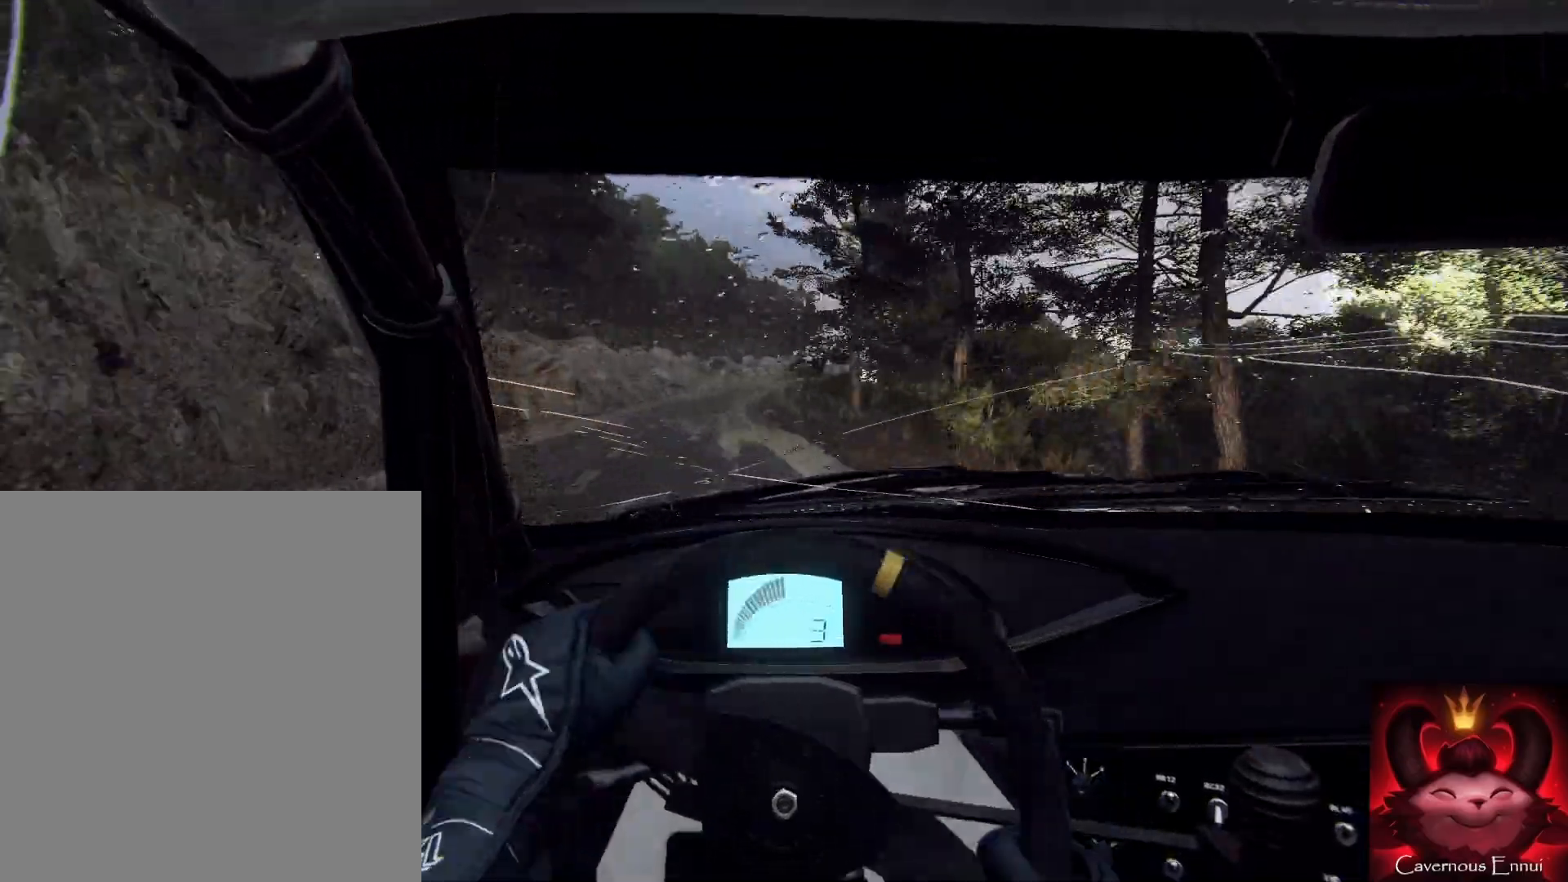
{"buttons": [], "left_stick": "center", "right_stick": "center", "events": [[133, "left_stick", "left"], [367, "right_stick", "center"], [433, "left_stick", "center"]]}
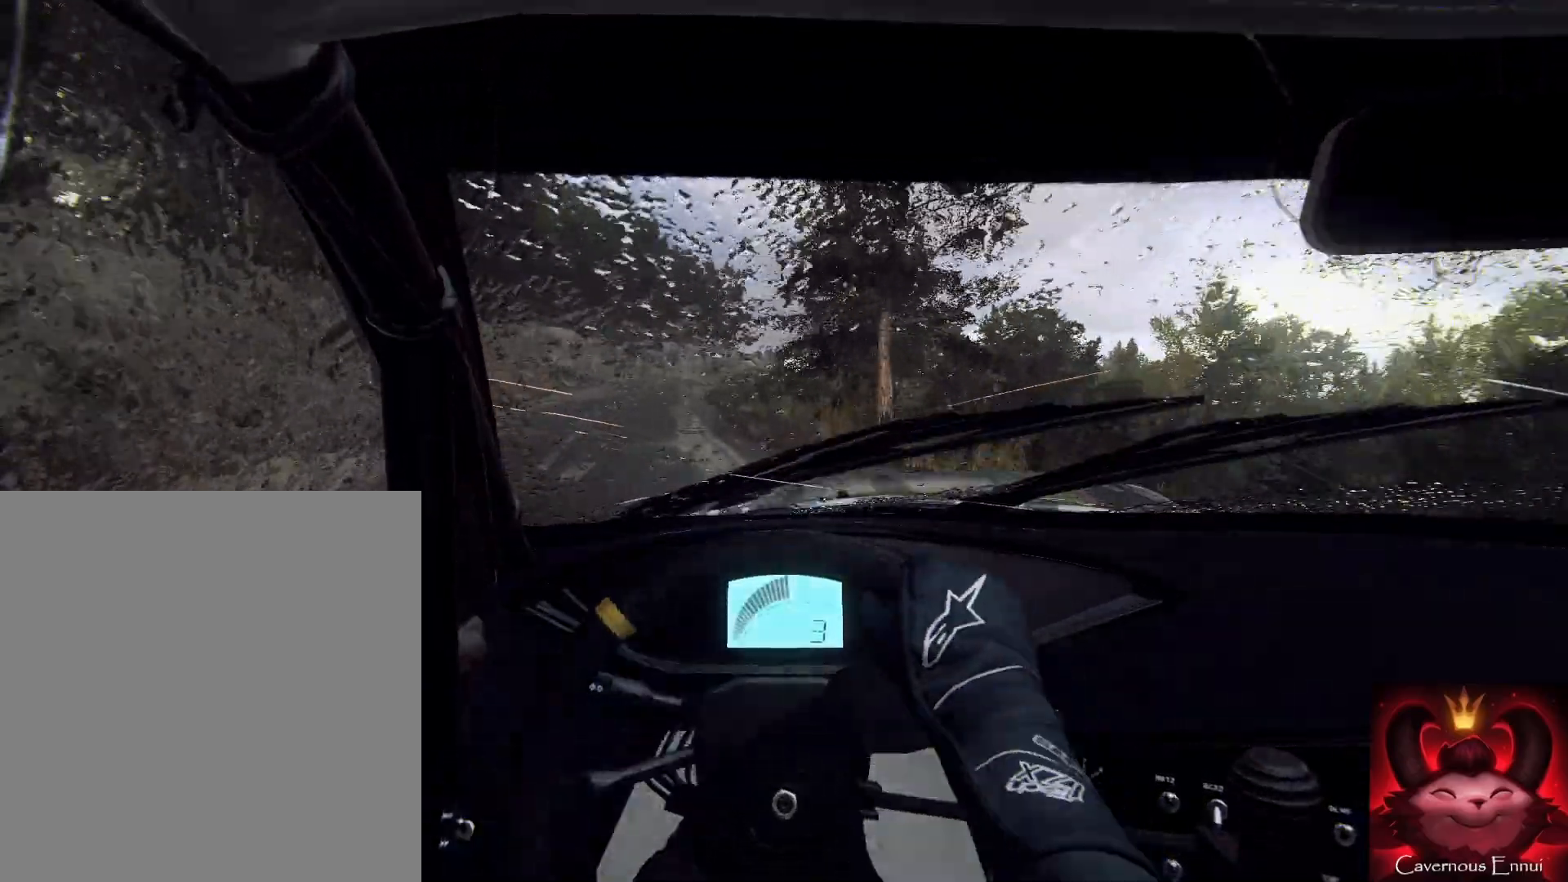
{"buttons": ["L2"], "left_stick": "up-right", "right_stick": "up-right", "events": [[33, "left_stick", "left"], [100, "right_stick", "up-right"], [167, "left_stick", "up"], [367, "left_stick", "up-right"], [433, "L2", "down"]]}
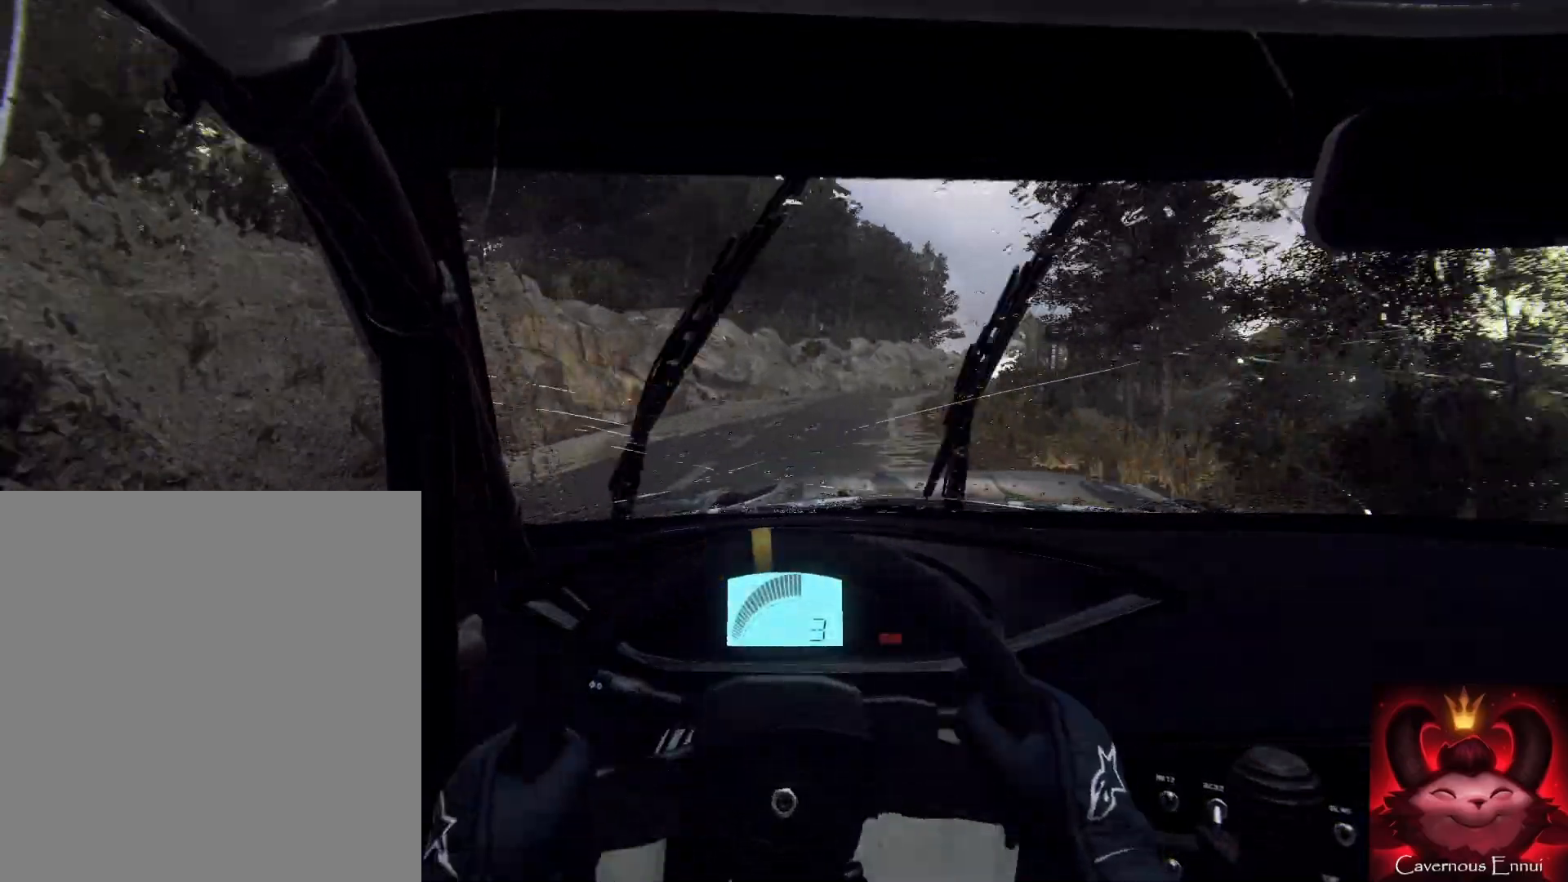
{"buttons": ["L2"], "left_stick": "up-right", "right_stick": "up-right", "events": [[167, "left_stick", "up"], [333, "left_stick", "up-right"]]}
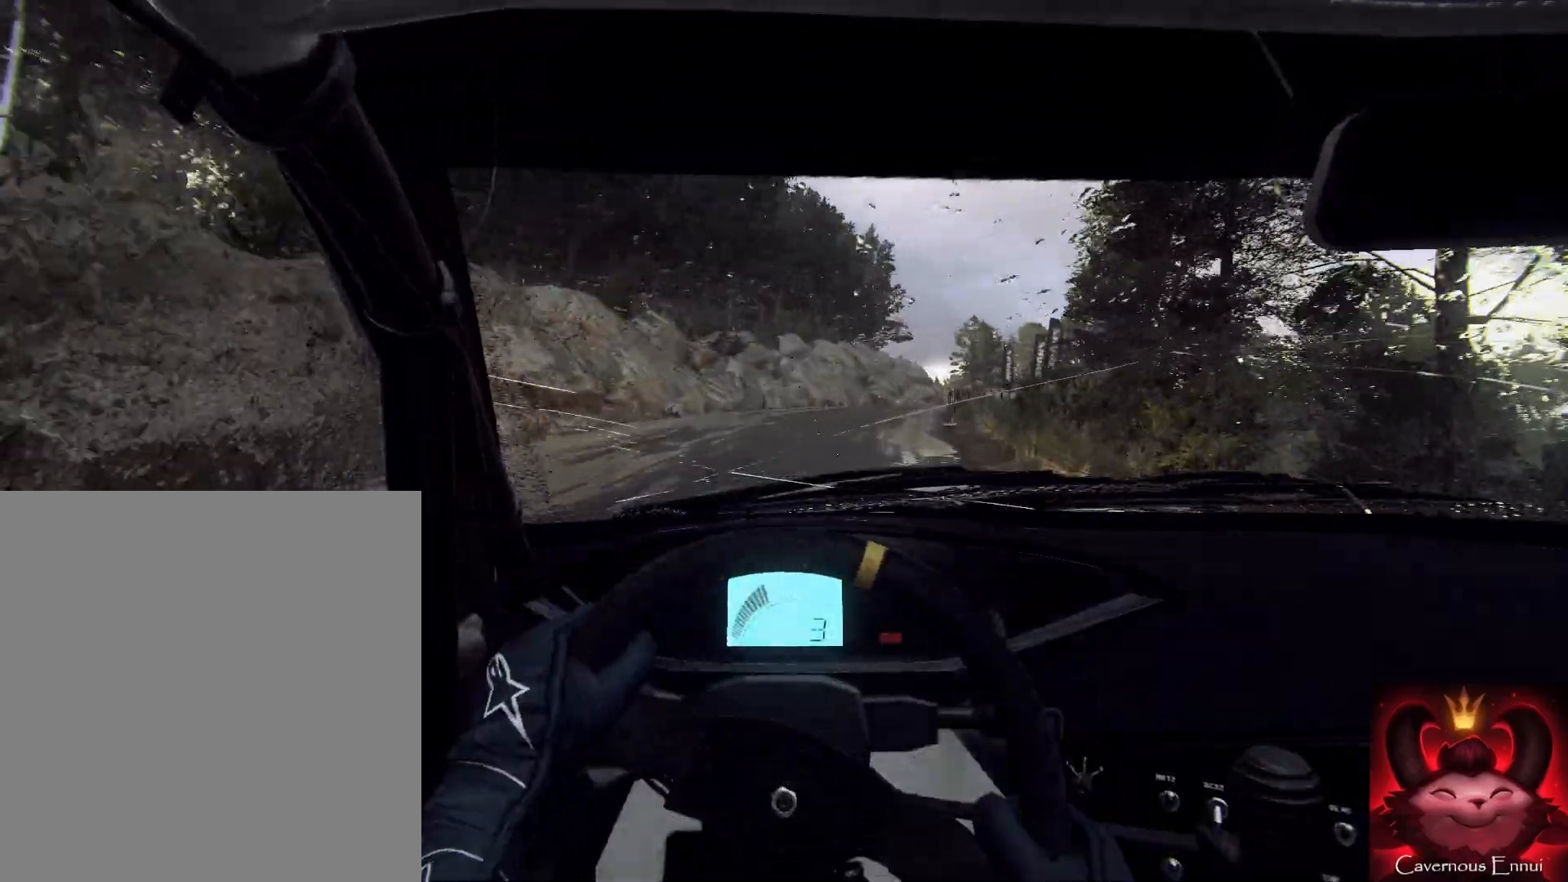
{"buttons": [], "left_stick": "up", "right_stick": "up", "events": [[33, "right_stick", "center"], [67, "left_stick", "up-left"], [100, "L2", "up"], [167, "left_stick", "up-right"], [433, "left_stick", "up"], [433, "right_stick", "up"]]}
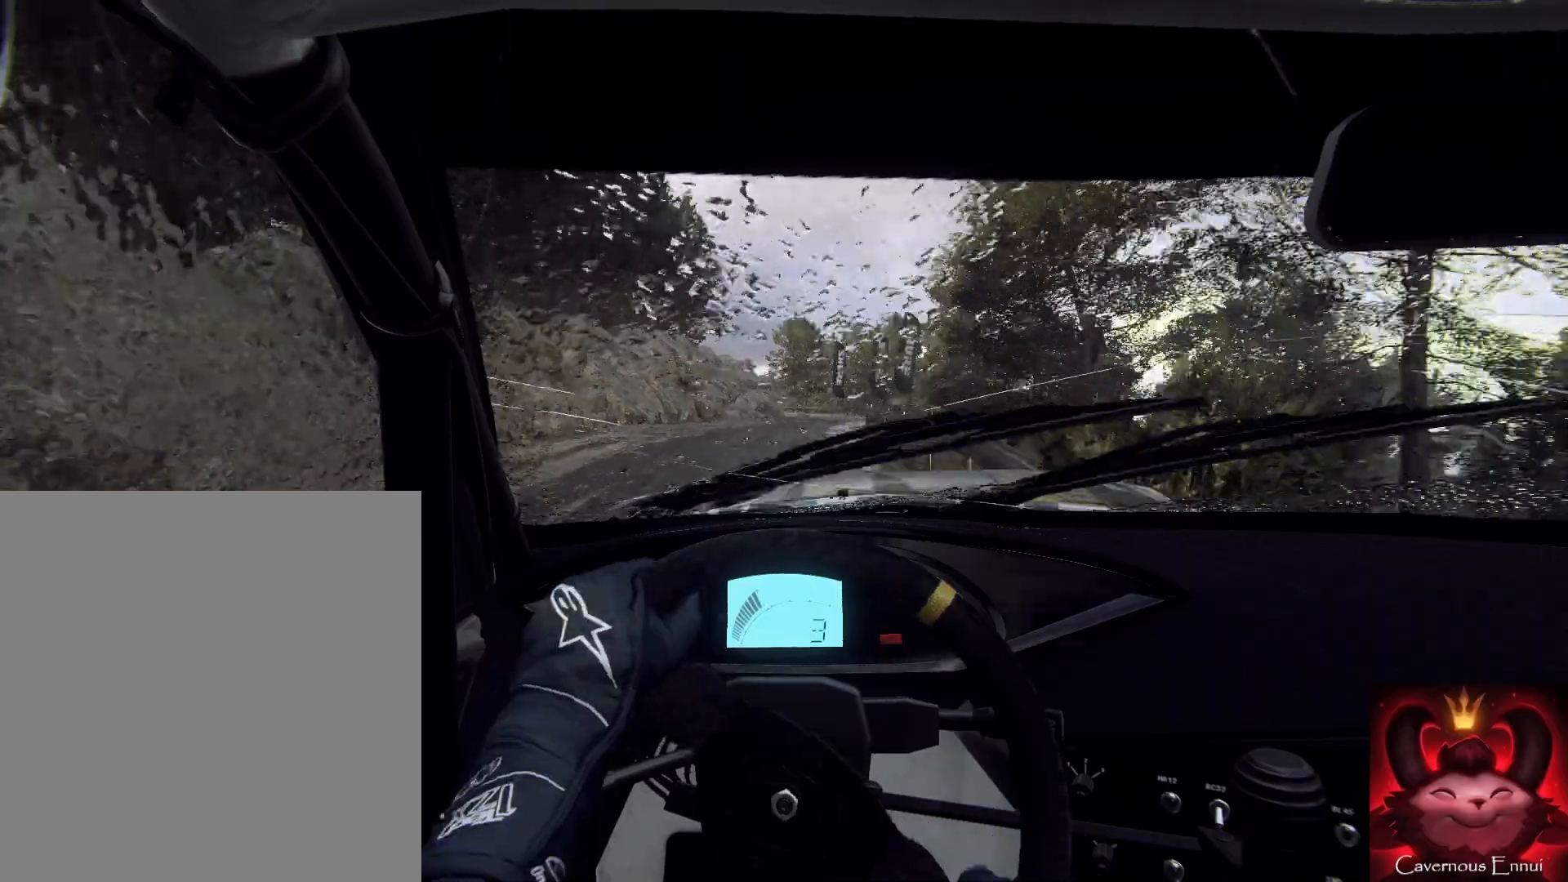
{"buttons": [], "left_stick": "up", "right_stick": "up", "events": [[33, "left_stick", "left"], [167, "left_stick", "up"]]}
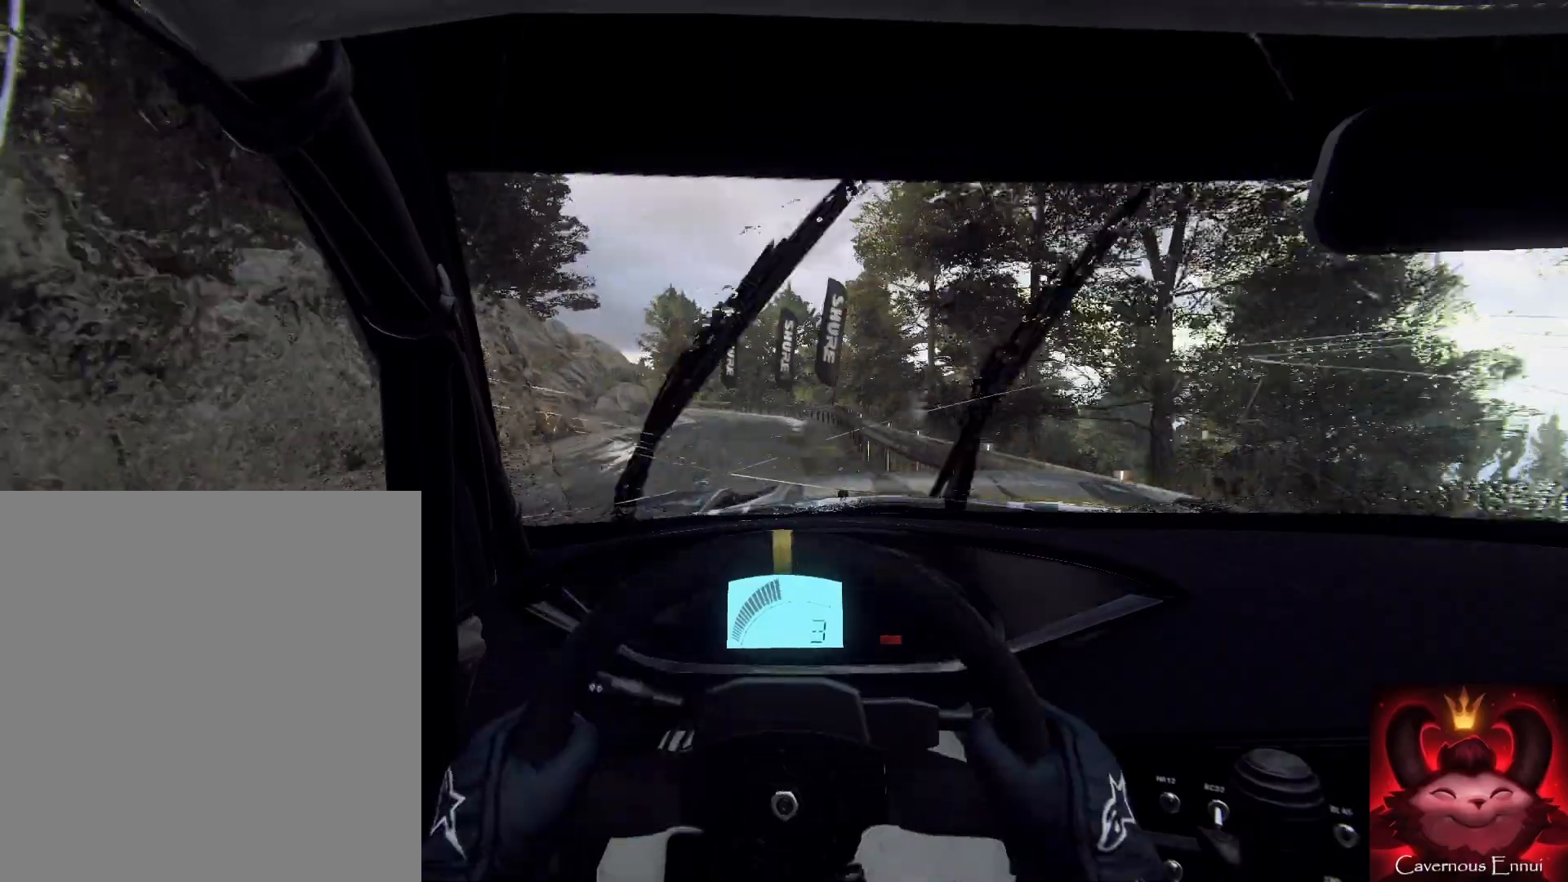
{"buttons": [], "left_stick": "up", "right_stick": "up", "events": [[300, "left_stick", "left"], [467, "left_stick", "up"]]}
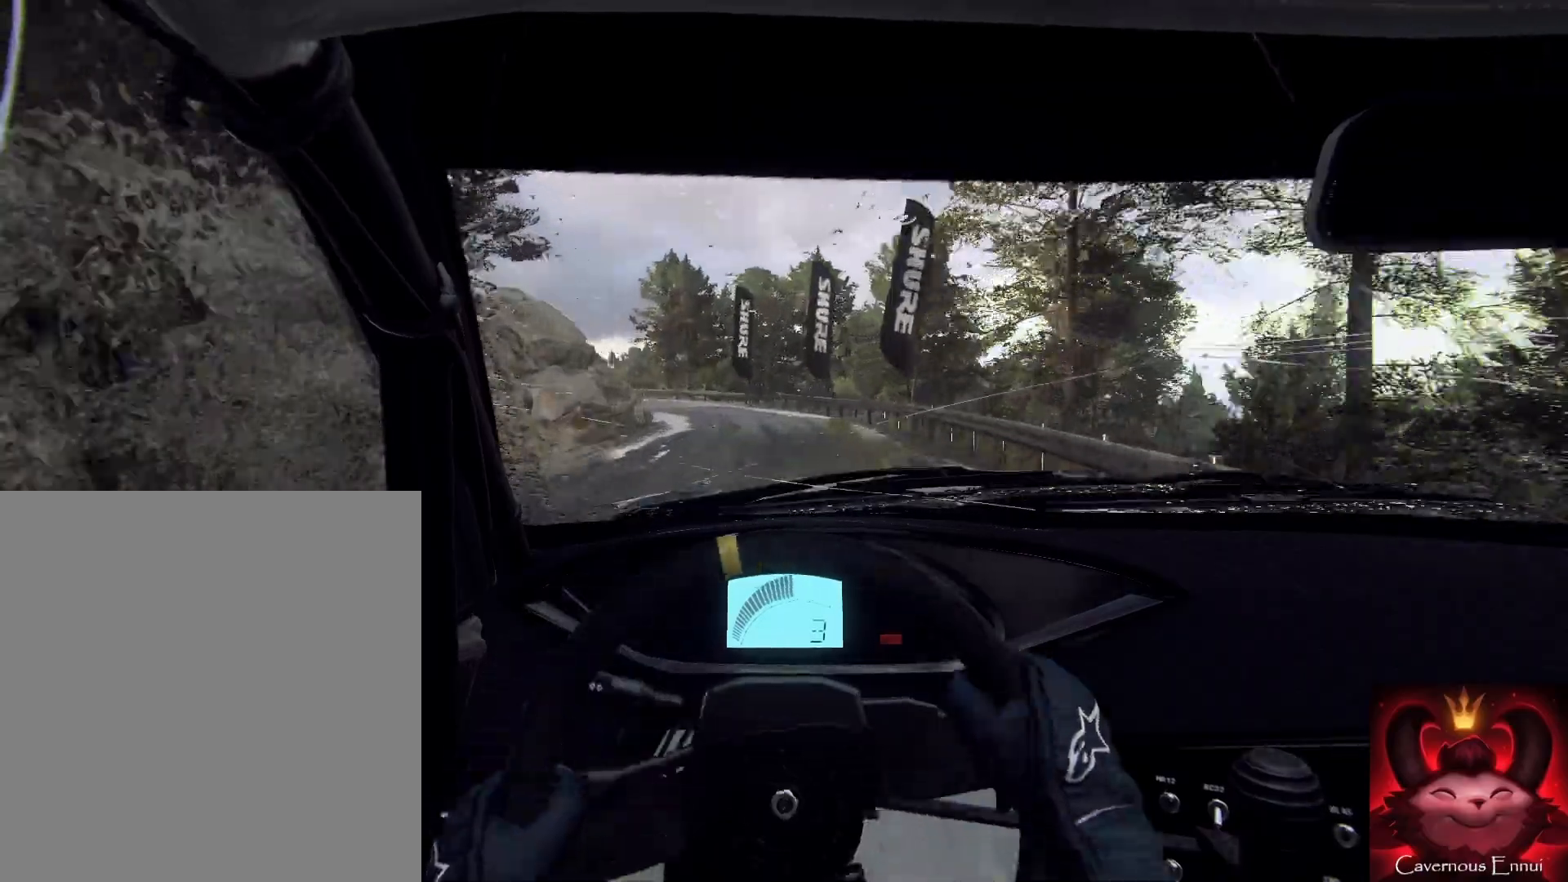
{"buttons": ["L2"], "left_stick": "up-left", "right_stick": "up", "events": [[67, "left_stick", "up-left"], [167, "L2", "down"], [300, "L2", "up"], [300, "left_stick", "up"], [467, "L2", "down"], [500, "left_stick", "up-left"]]}
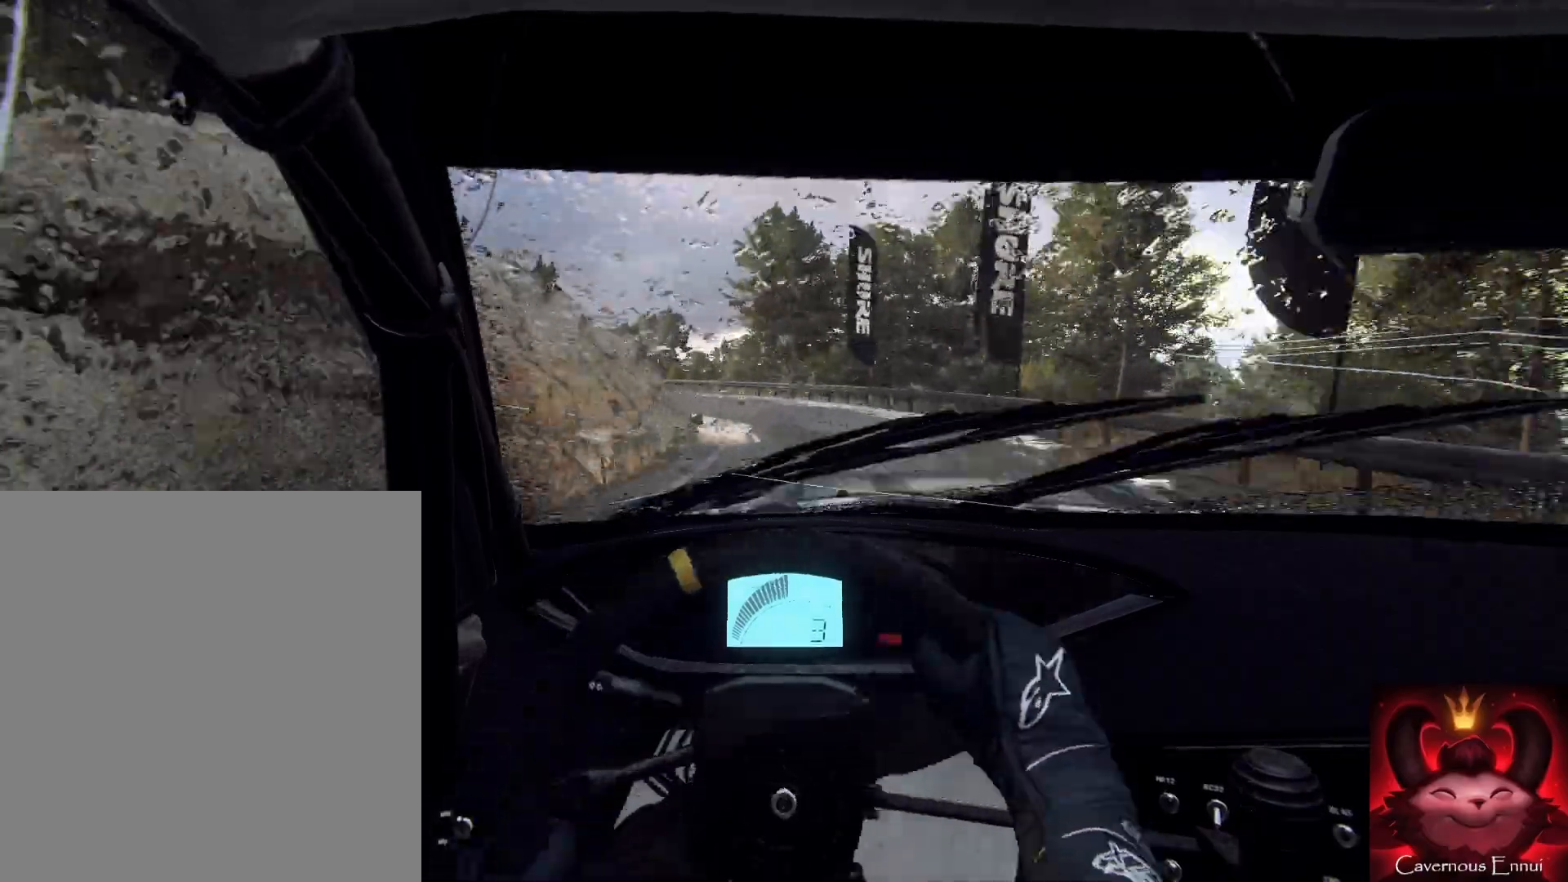
{"buttons": ["L2"], "left_stick": "up-left", "right_stick": "up", "events": [[200, "L2", "up"], [200, "left_stick", "up"], [433, "L2", "down"], [433, "left_stick", "up-left"]]}
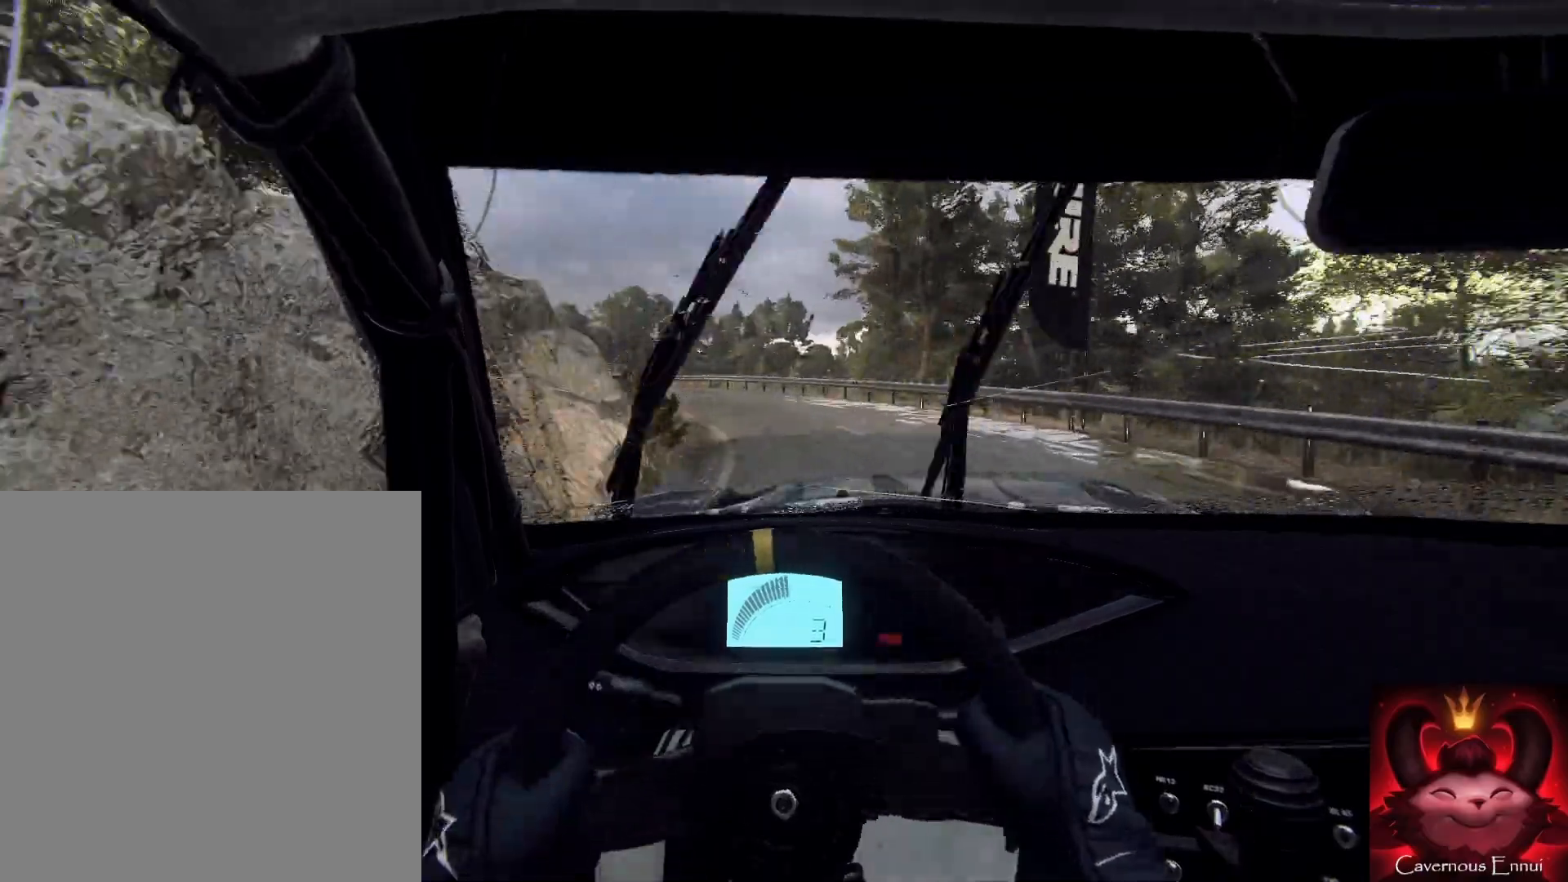
{"buttons": [], "left_stick": "up", "right_stick": "up", "events": [[300, "L2", "up"], [300, "left_stick", "up-right"], [400, "left_stick", "up"]]}
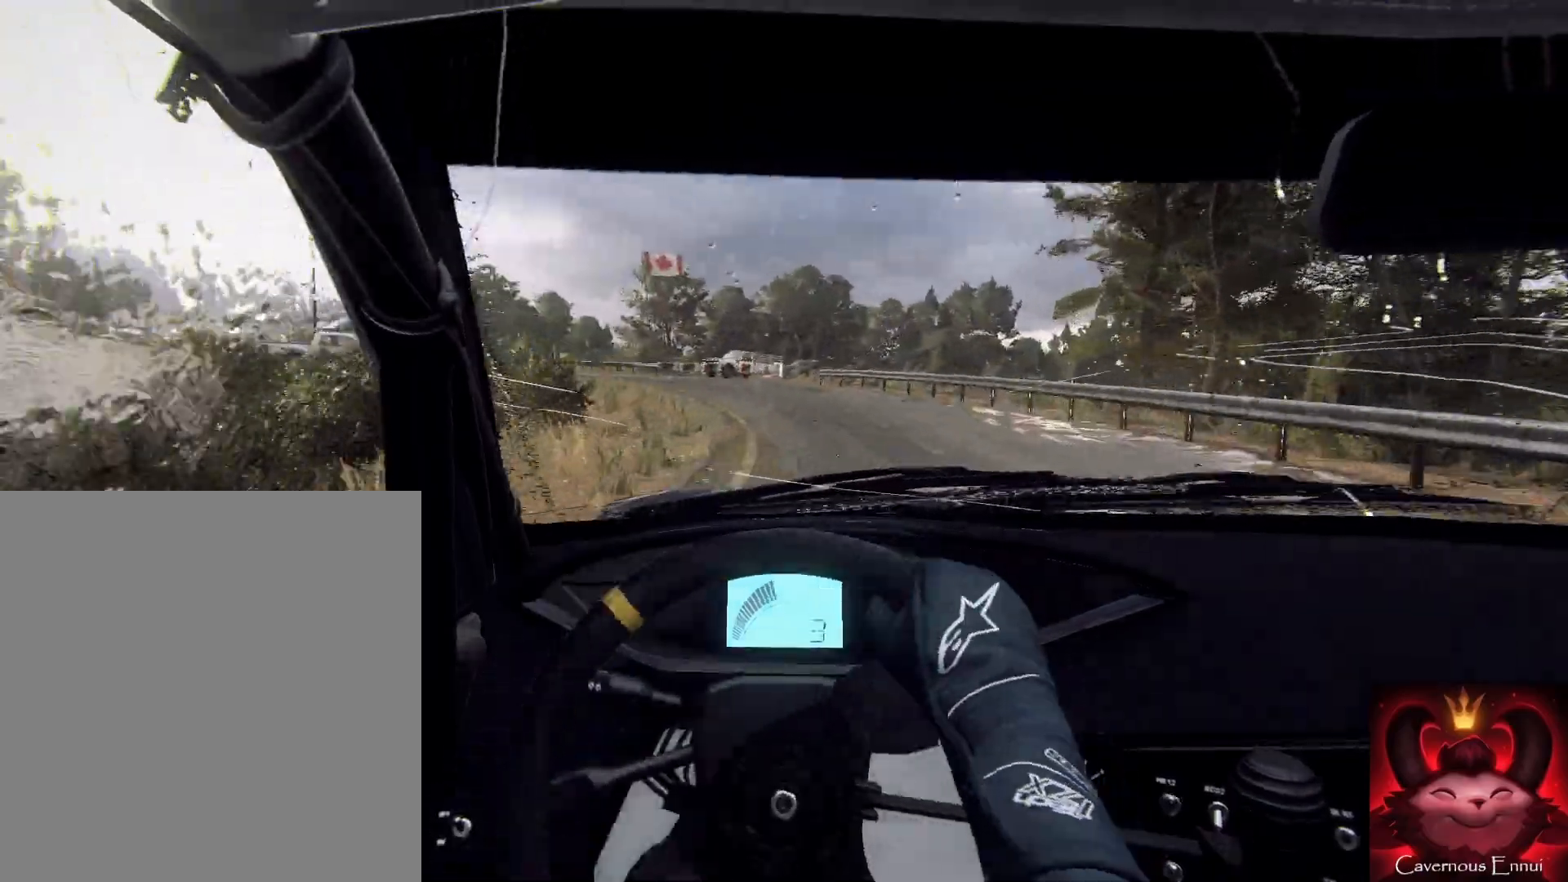
{"buttons": ["L2"], "left_stick": "up-left", "right_stick": "up", "events": [[100, "left_stick", "left"], [267, "left_stick", "up"], [433, "L2", "down"], [433, "left_stick", "up-left"]]}
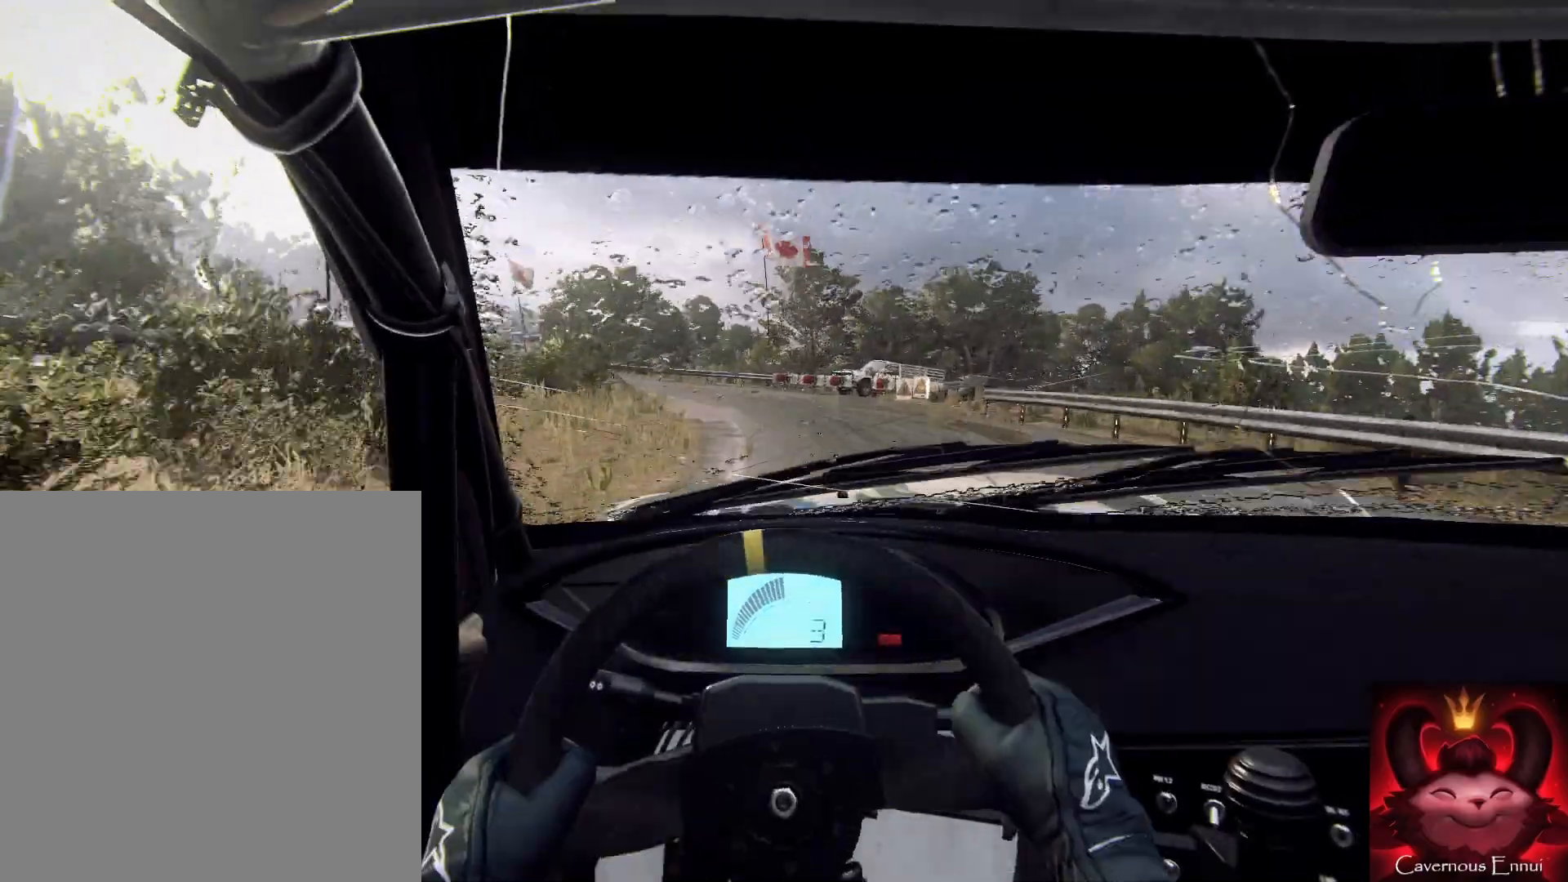
{"buttons": [], "left_stick": "up", "right_stick": "center", "events": [[267, "L2", "up"], [333, "L2", "down"], [367, "right_stick", "center"], [400, "L2", "up"], [467, "left_stick", "up"]]}
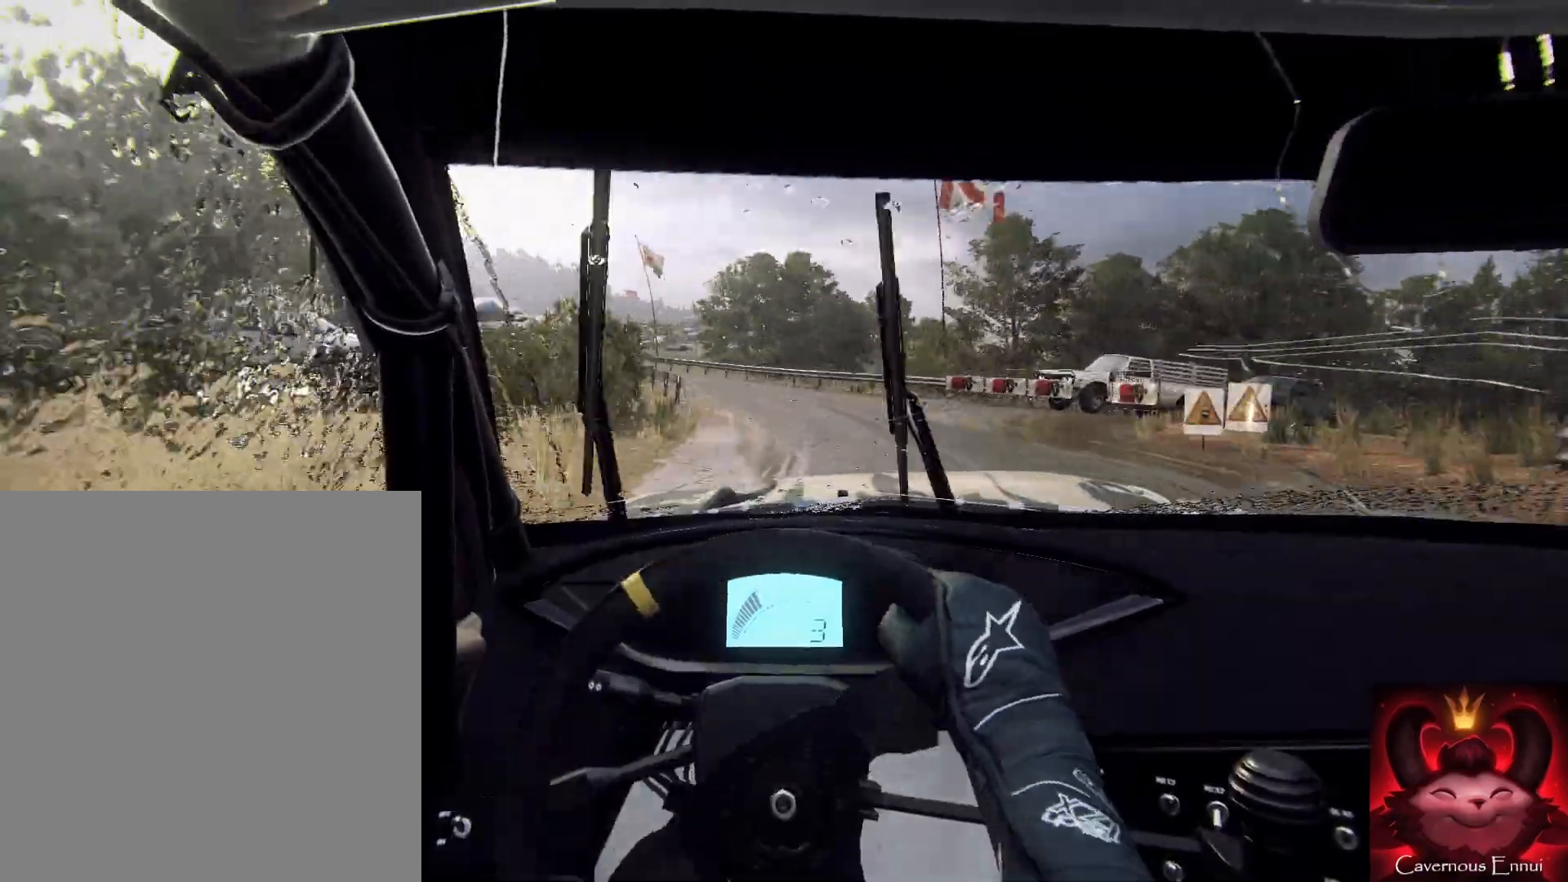
{"buttons": [], "left_stick": "left", "right_stick": "up-right", "events": [[67, "left_stick", "up-left"], [67, "right_stick", "up-right"], [200, "left_stick", "up"], [333, "left_stick", "up-left"], [467, "left_stick", "left"]]}
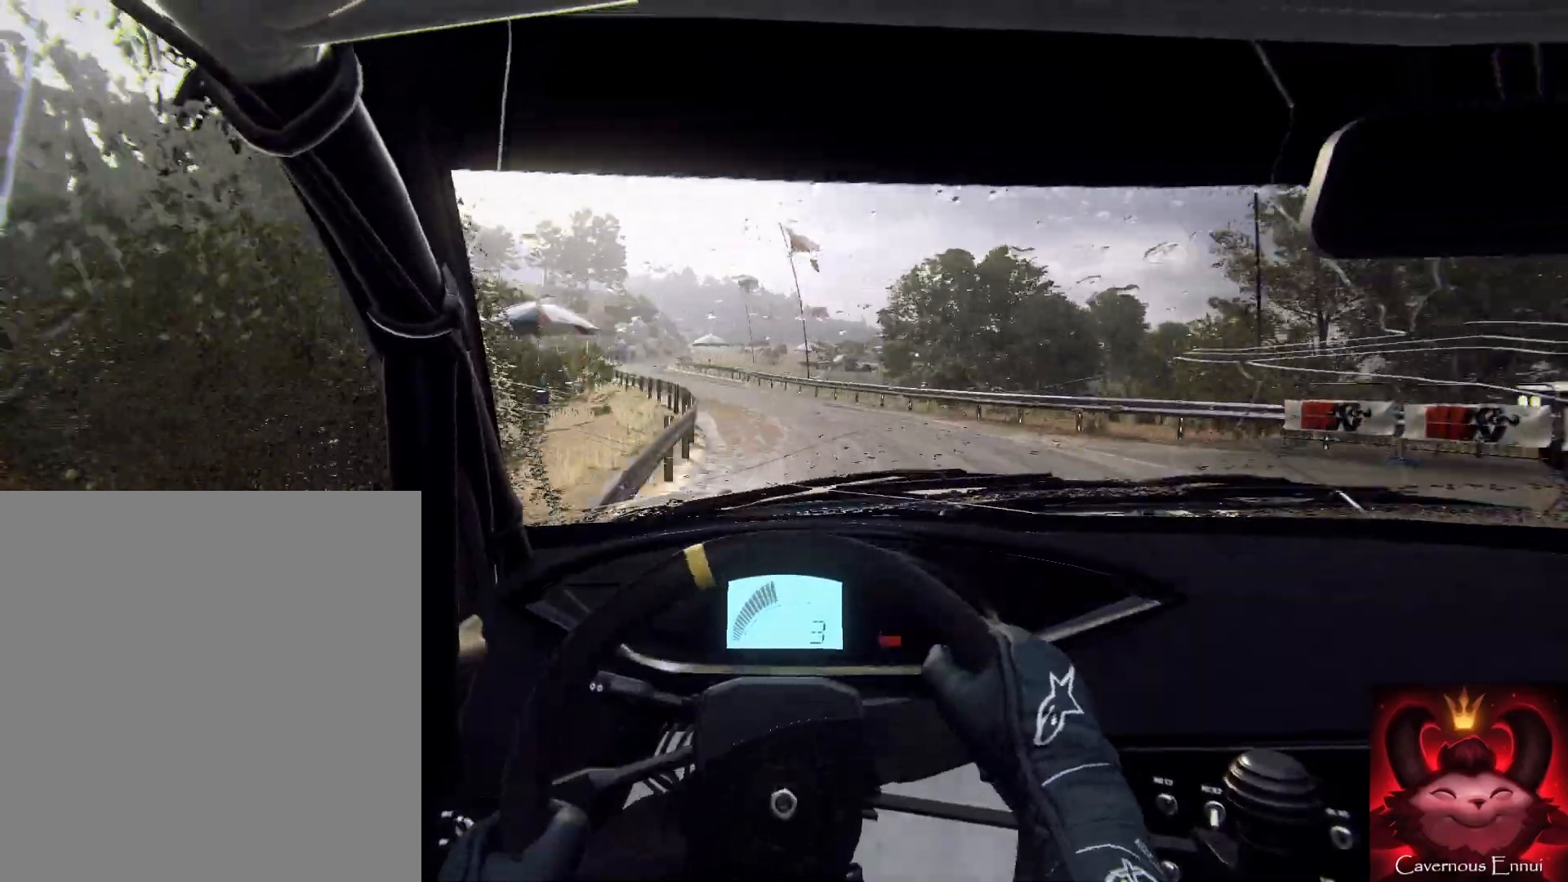
{"buttons": [], "left_stick": "left", "right_stick": "up-right", "events": [[133, "left_stick", "center"], [400, "left_stick", "left"]]}
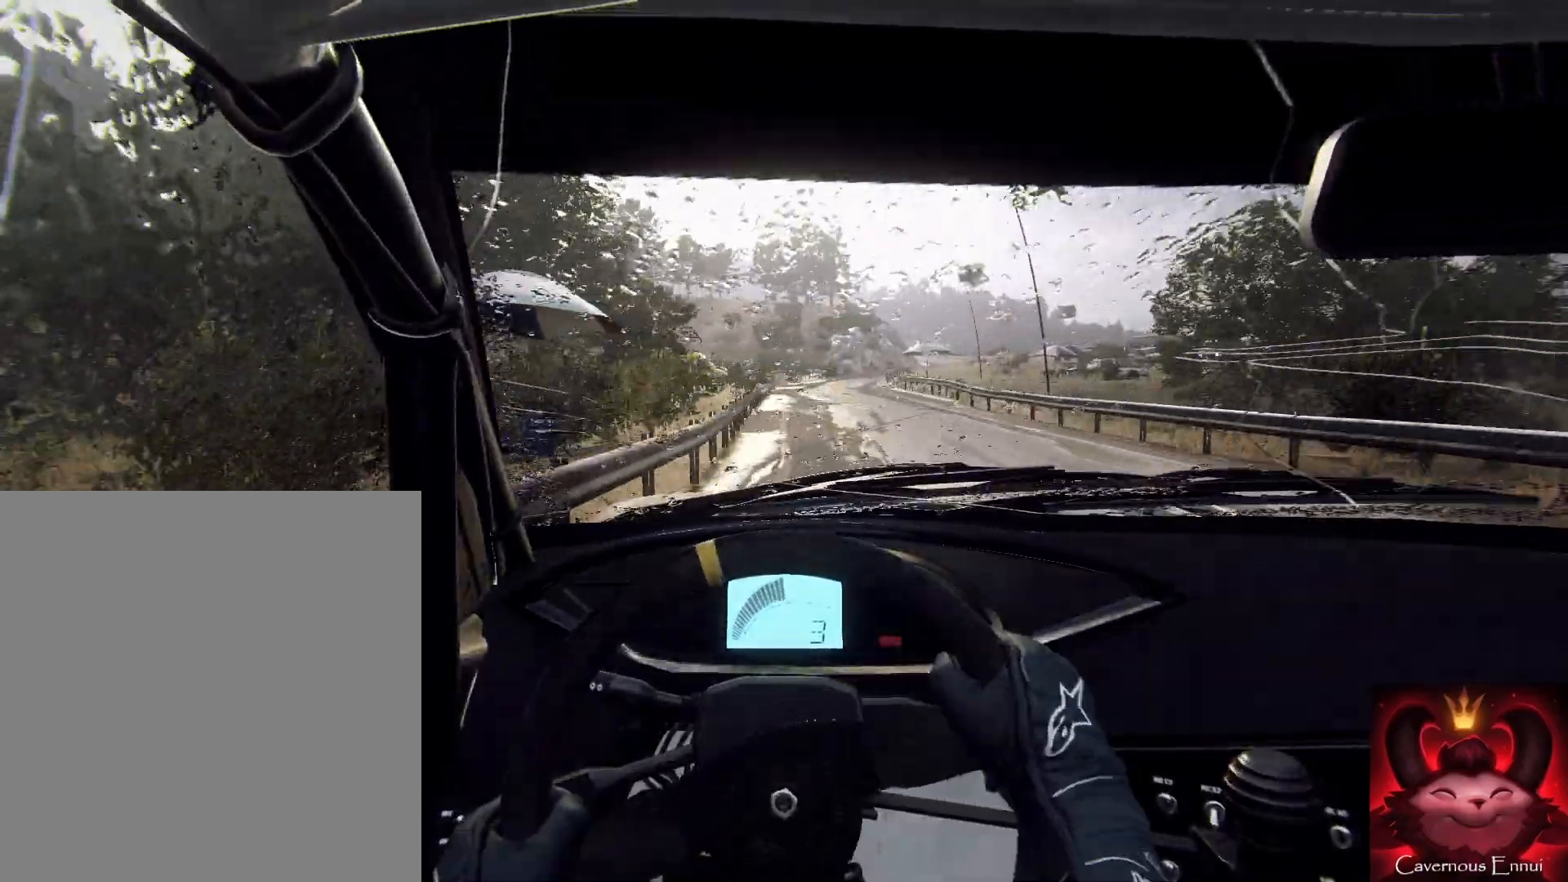
{"buttons": [], "left_stick": "up", "right_stick": "up-right", "events": [[33, "left_stick", "up"], [167, "left_stick", "right"], [367, "left_stick", "up-left"], [433, "left_stick", "up"]]}
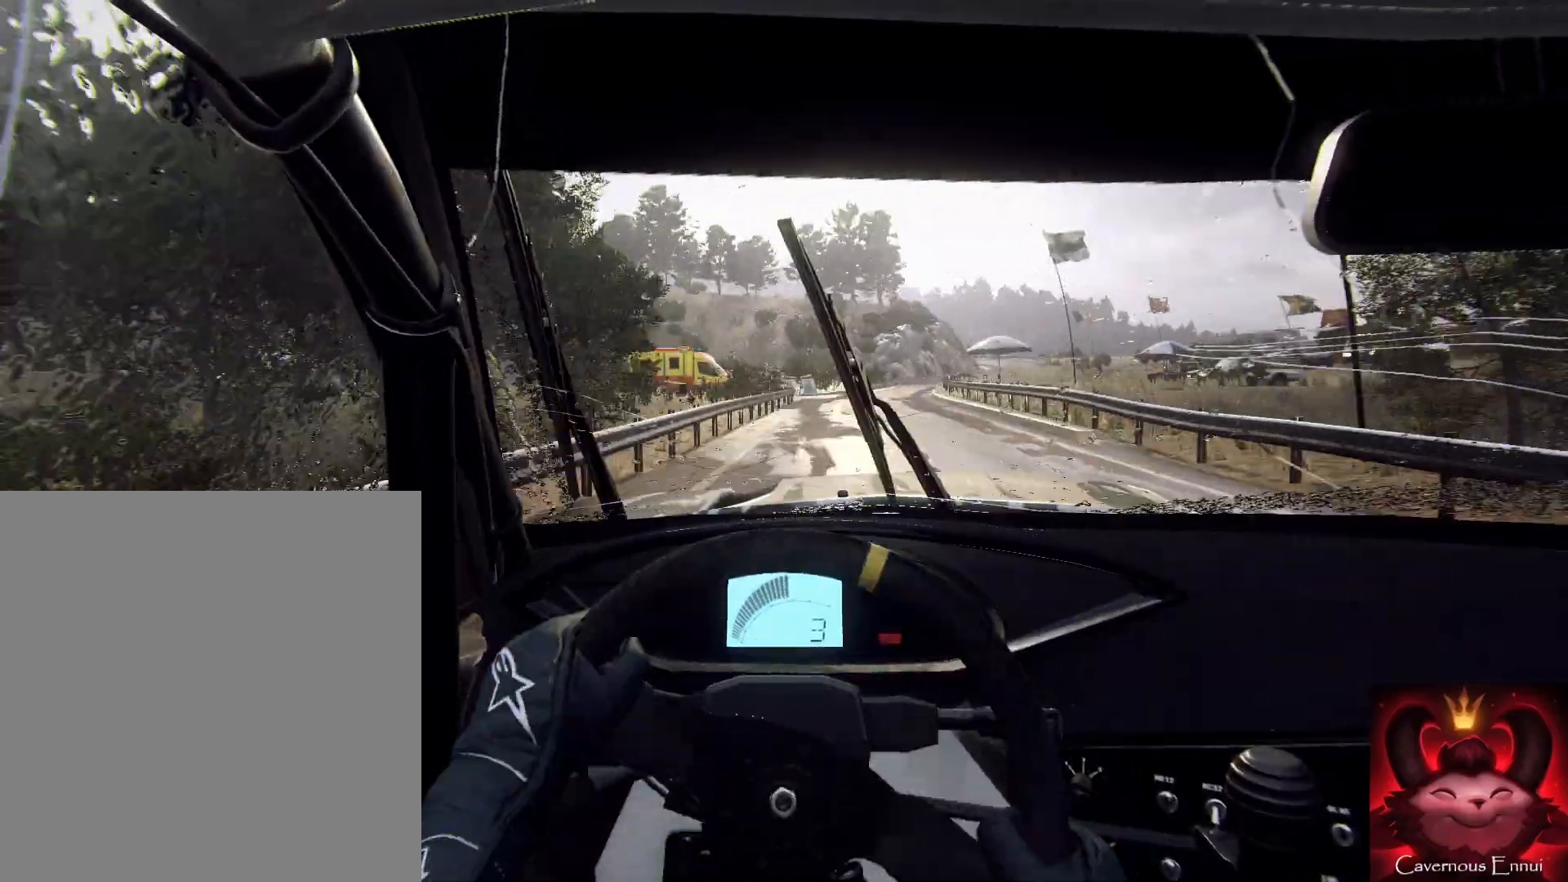
{"buttons": [], "left_stick": "up", "right_stick": "up-right", "events": [[100, "left_stick", "right"], [200, "left_stick", "up"]]}
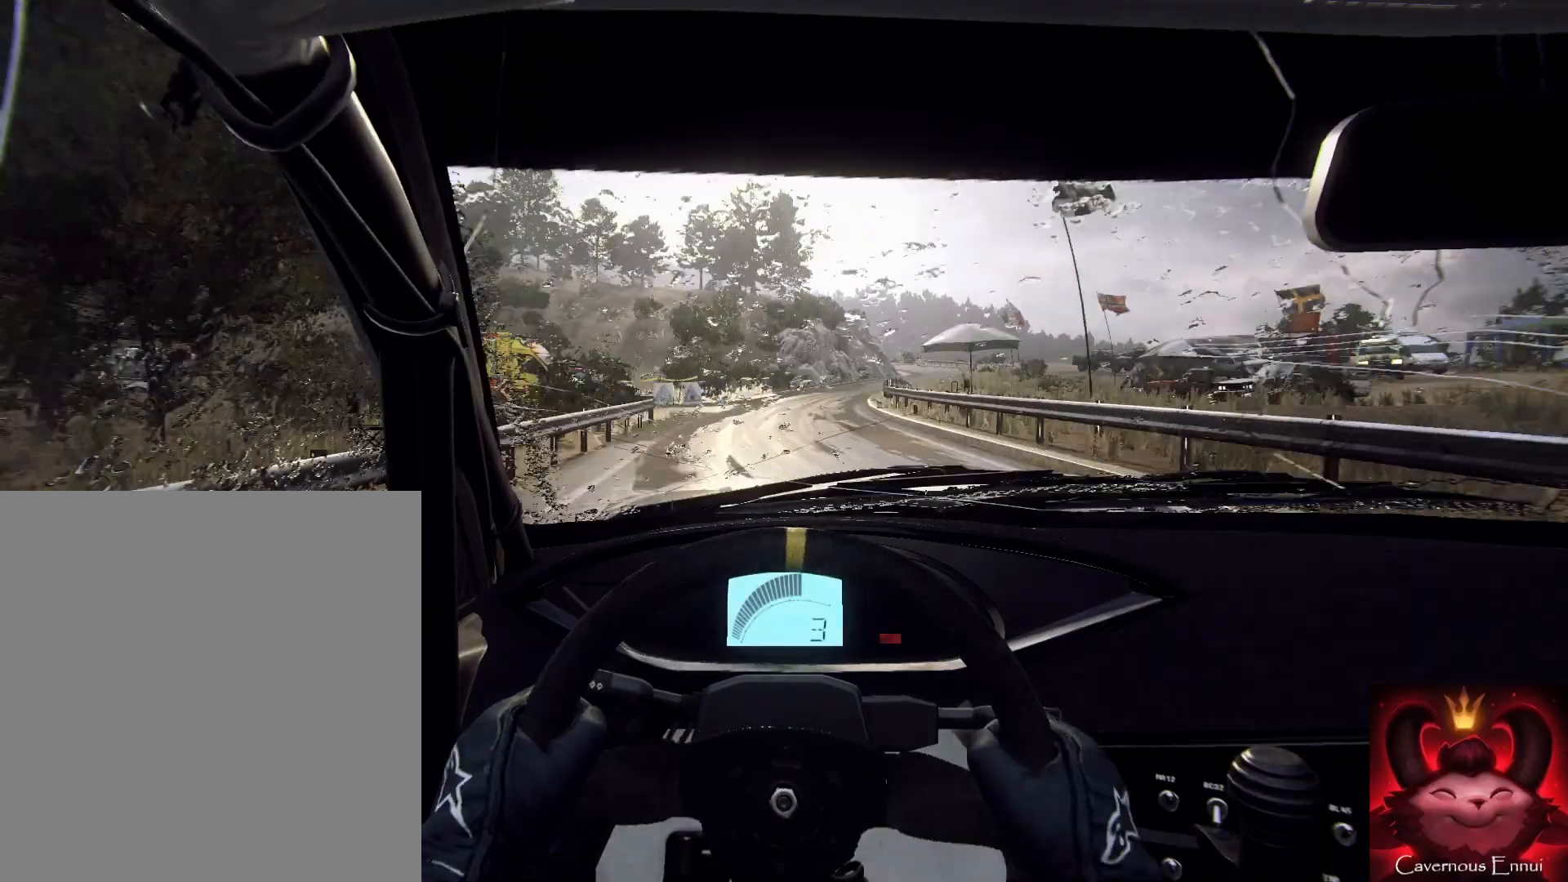
{"buttons": [], "left_stick": "up", "right_stick": "up-right", "events": [[33, "left_stick", "up-right"], [233, "R1", "down"], [267, "R1", "up"], [300, "left_stick", "up"]]}
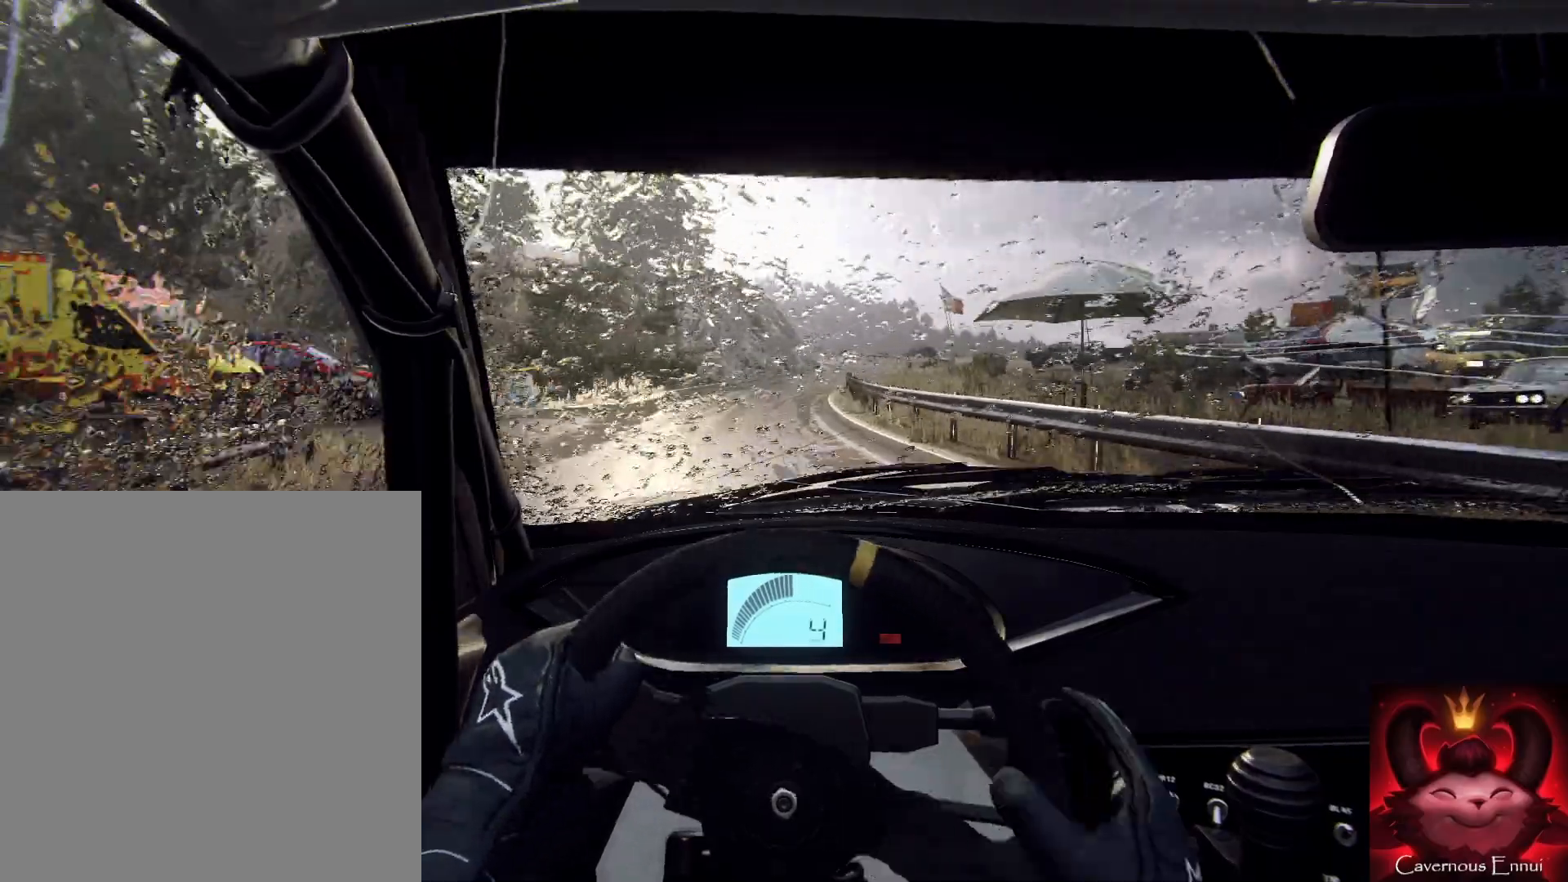
{"buttons": [], "left_stick": "up-right", "right_stick": "up-right", "events": [[67, "left_stick", "up-right"], [200, "left_stick", "up"], [500, "left_stick", "up-right"]]}
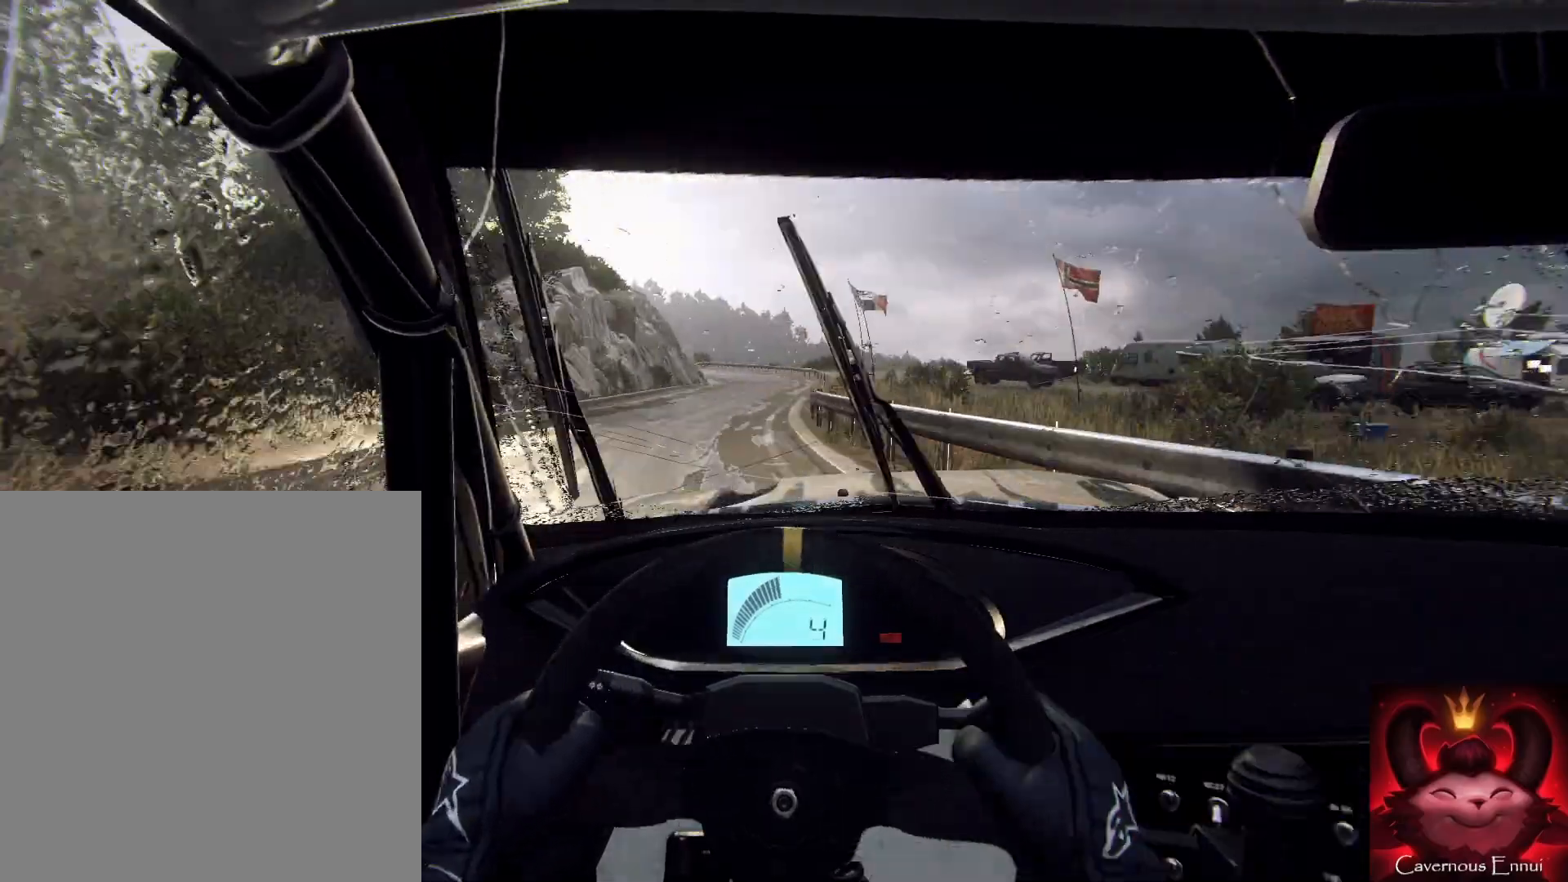
{"buttons": ["L2"], "left_stick": "up-left", "right_stick": "up-right", "events": [[67, "left_stick", "up"], [467, "L2", "down"], [467, "left_stick", "up-left"]]}
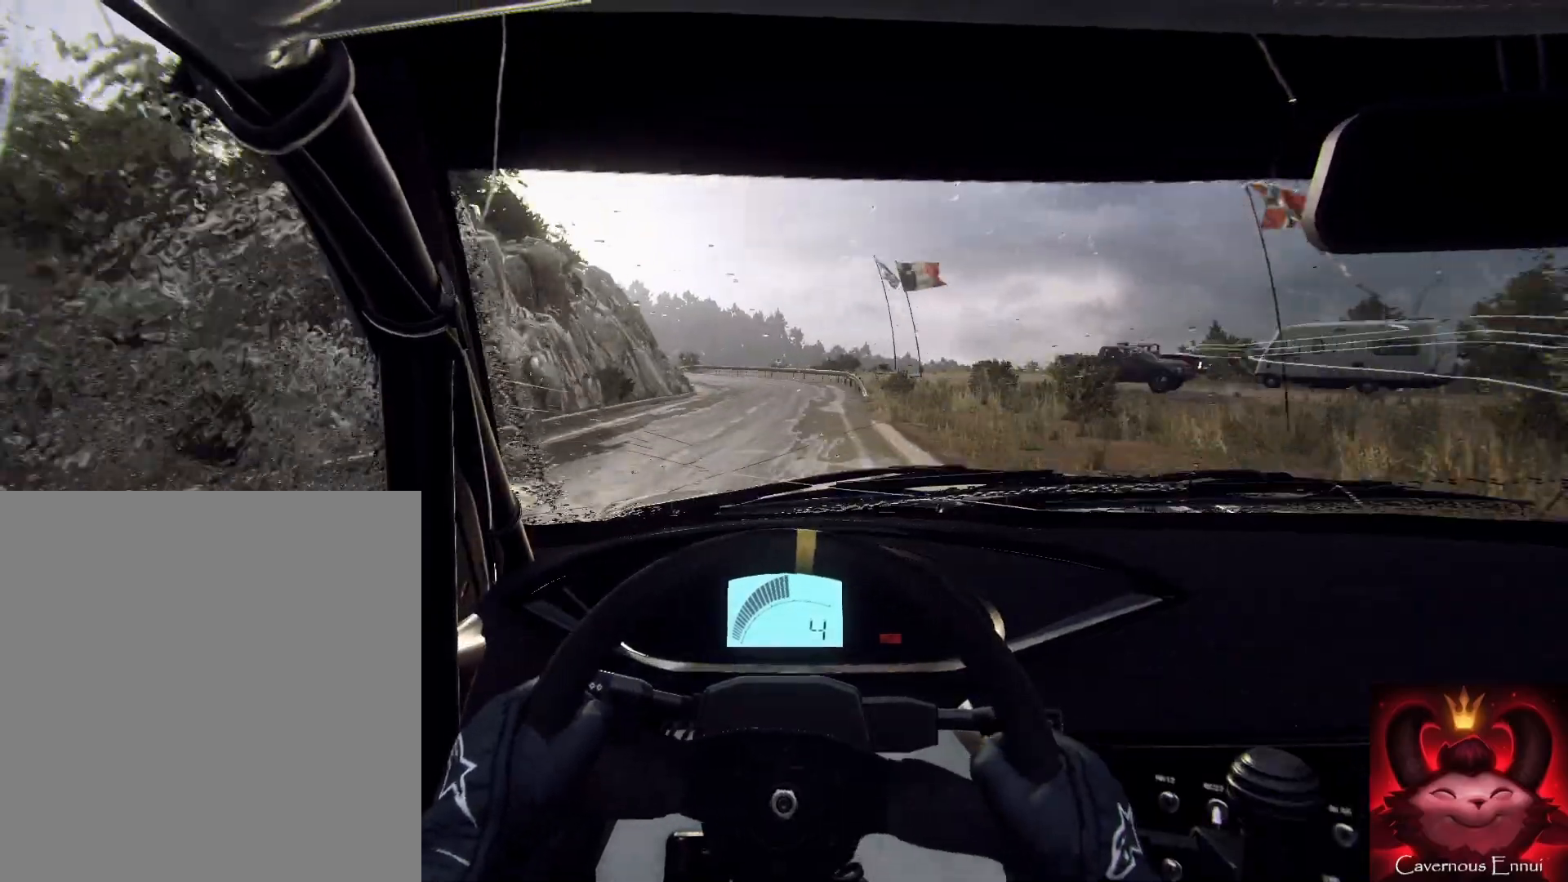
{"buttons": ["L2"], "left_stick": "up-right", "right_stick": "up-right", "events": [[100, "left_stick", "up"], [267, "L1", "down"], [333, "left_stick", "up-right"], [367, "L1", "up"]]}